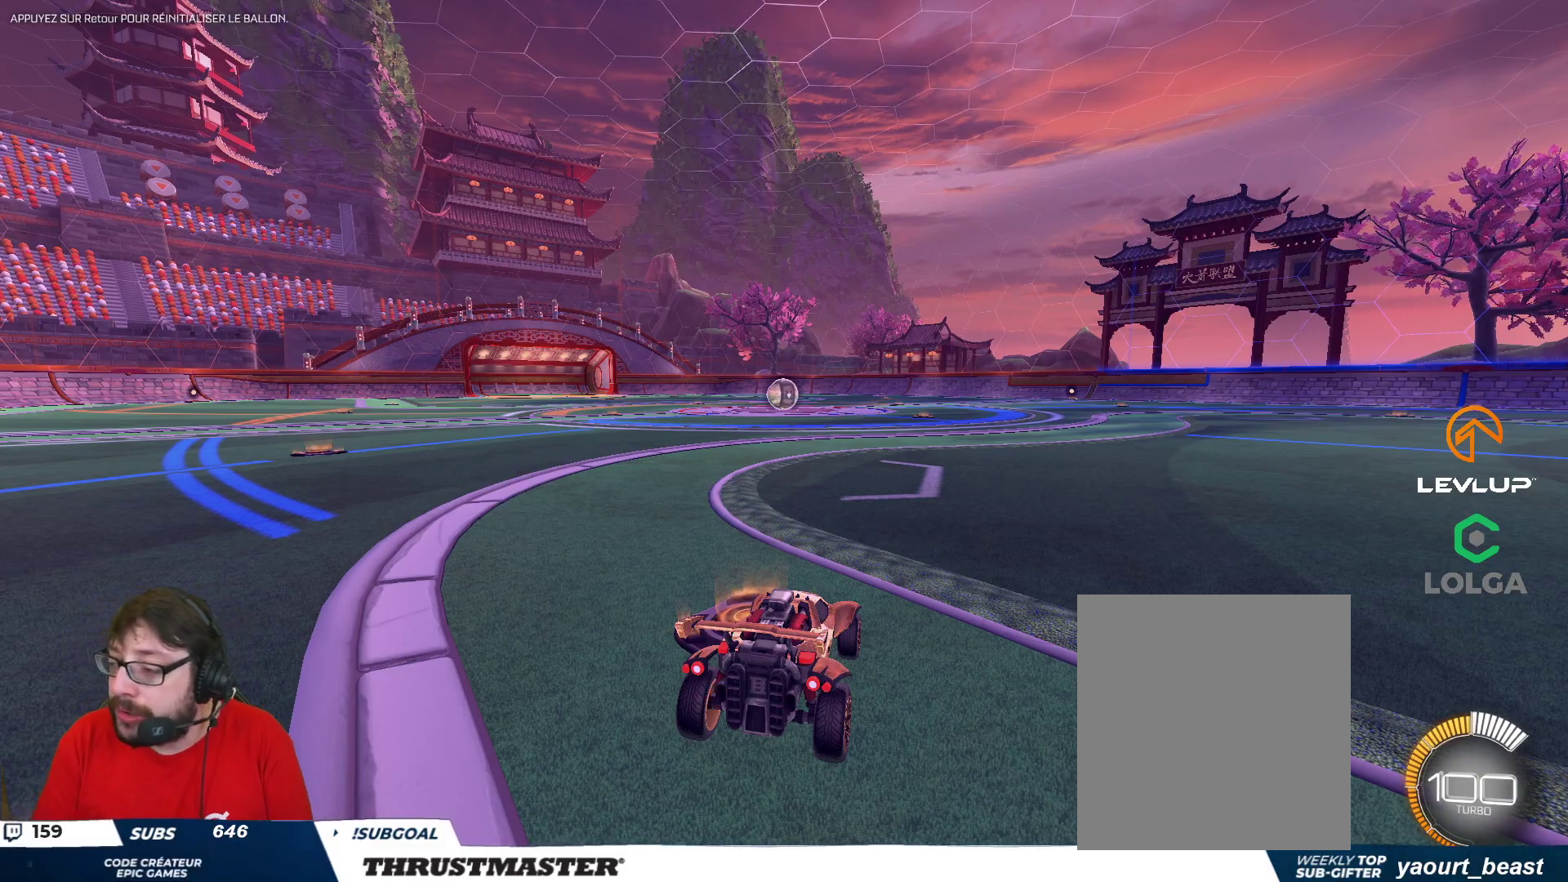
Gameplay with a controller (Xbox layout); each line is a JSON object with the inputs held at the frame after it. "events" lists button and stick changes between this image and that frame as [ms after this image, input, new state], when the widget could be followed in between.
{"buttons": ["B", "R2"], "left_stick": "center", "right_stick": "center", "events": [[167, "R2", "down"], [183, "B", "down"]]}
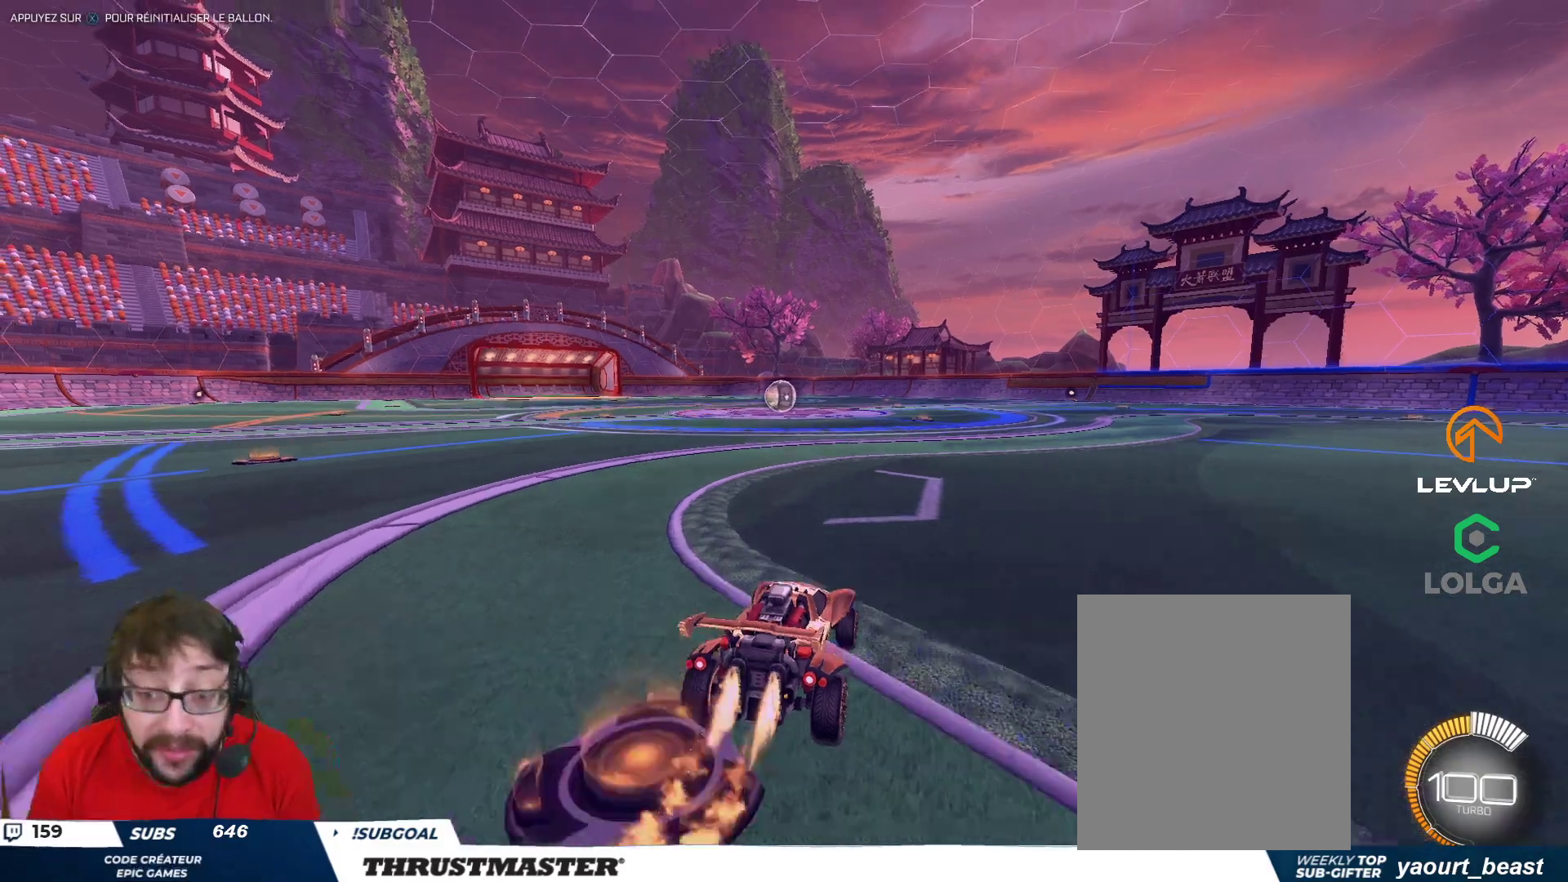
{"buttons": ["B", "L2", "R2"], "left_stick": "up", "right_stick": "center", "events": [[67, "left_stick", "left"], [233, "B", "up"], [233, "left_stick", "center"], [350, "left_stick", "right"], [383, "A", "down"], [383, "B", "down"], [467, "A", "up"], [500, "L2", "down"], [500, "left_stick", "up"]]}
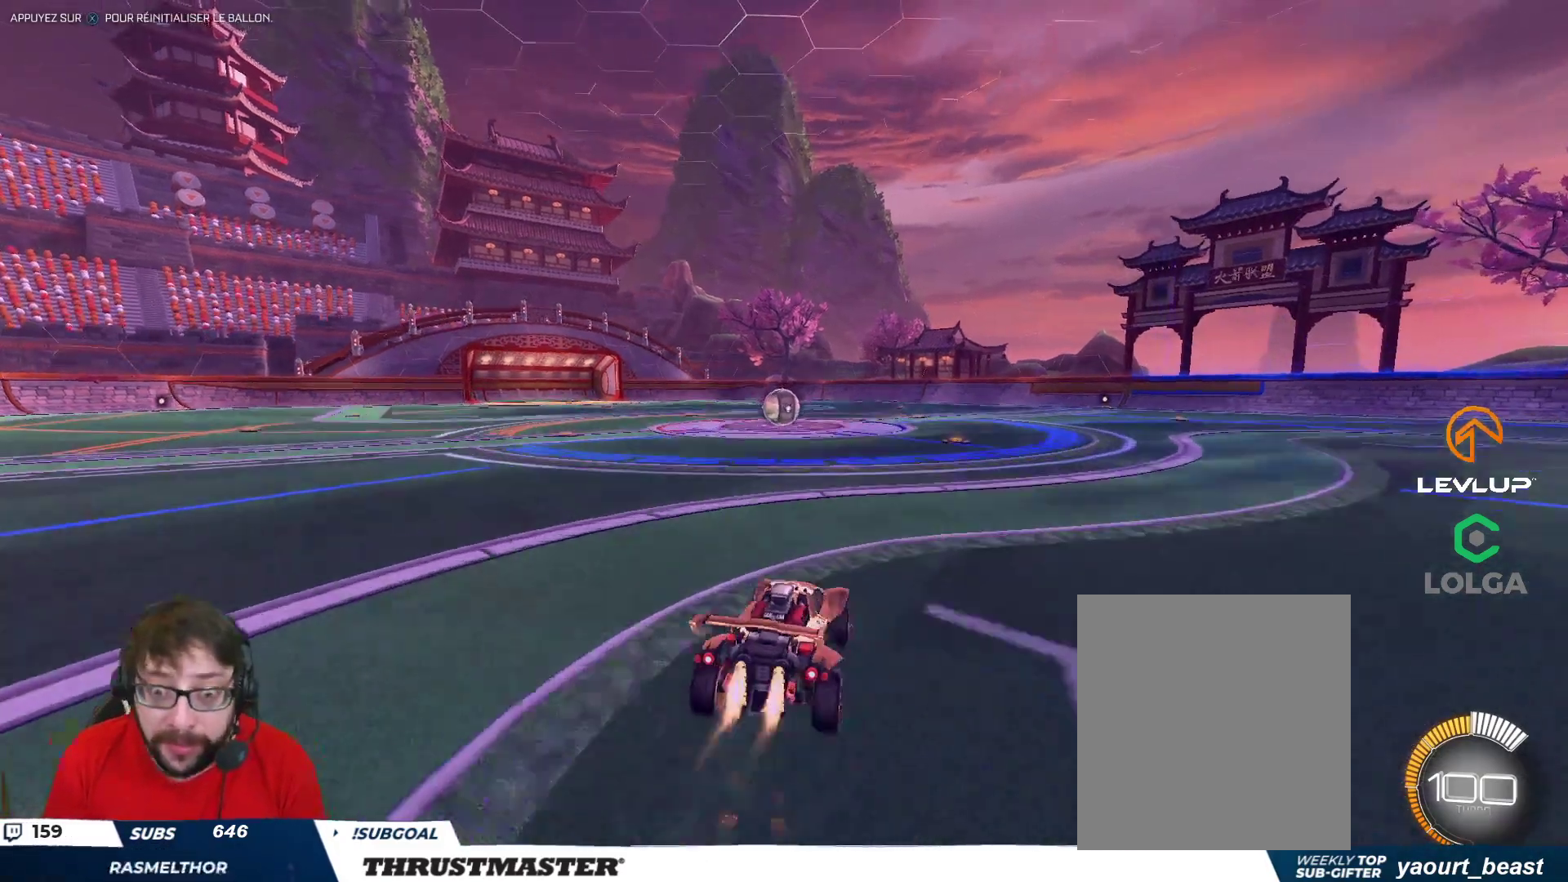
{"buttons": ["L2", "R2"], "left_stick": "down-left", "right_stick": "center", "events": [[33, "A", "down"], [100, "A", "up"], [117, "B", "up"], [117, "left_stick", "down"], [167, "B", "down"], [200, "Y", "down"], [267, "left_stick", "down-left"], [283, "B", "up"], [300, "Y", "up"]]}
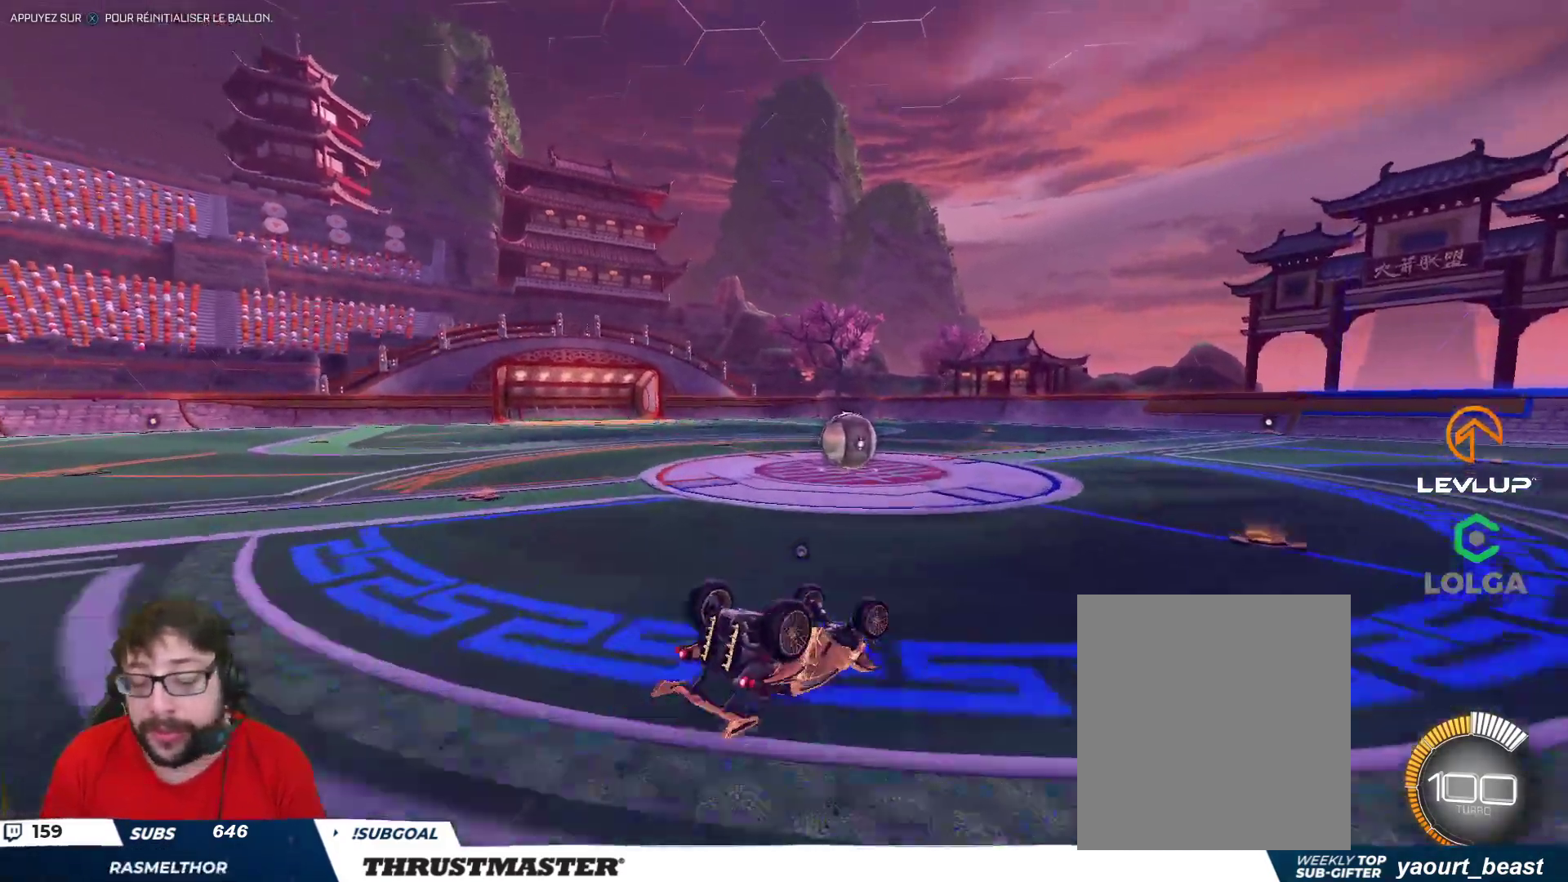
{"buttons": ["R2"], "left_stick": "center", "right_stick": "center", "events": [[17, "B", "down"], [17, "Y", "down"], [217, "Y", "up"], [300, "Y", "down"], [317, "L2", "up"], [350, "B", "up"], [367, "Y", "up"], [367, "left_stick", "center"]]}
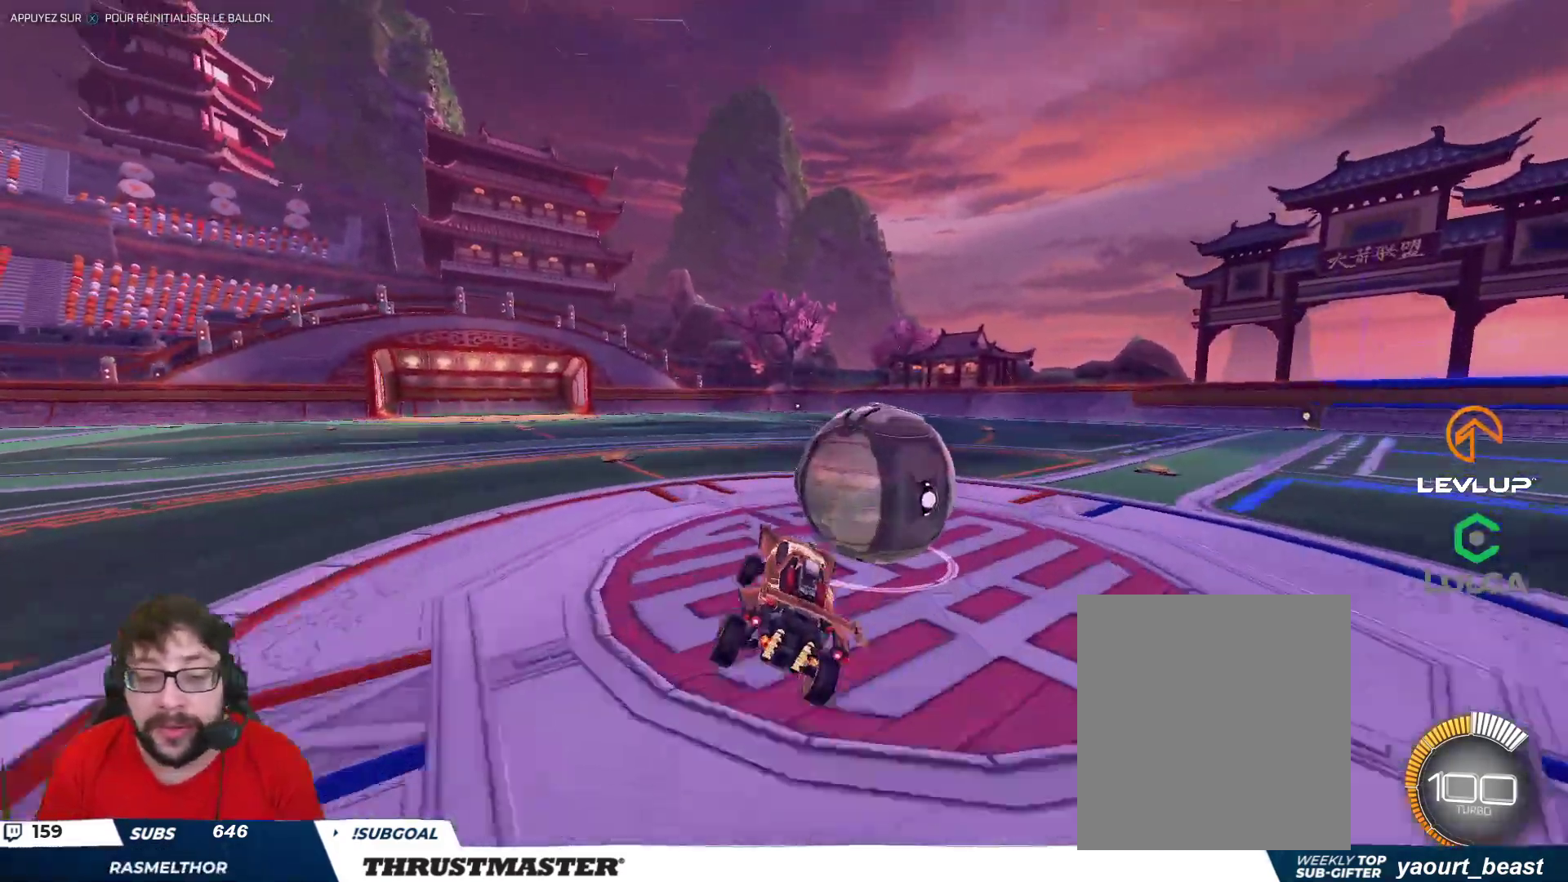
{"buttons": ["R2"], "left_stick": "right", "right_stick": "center", "events": [[33, "left_stick", "right"], [133, "left_stick", "center"], [200, "R2", "up"], [367, "R2", "down"], [367, "left_stick", "right"]]}
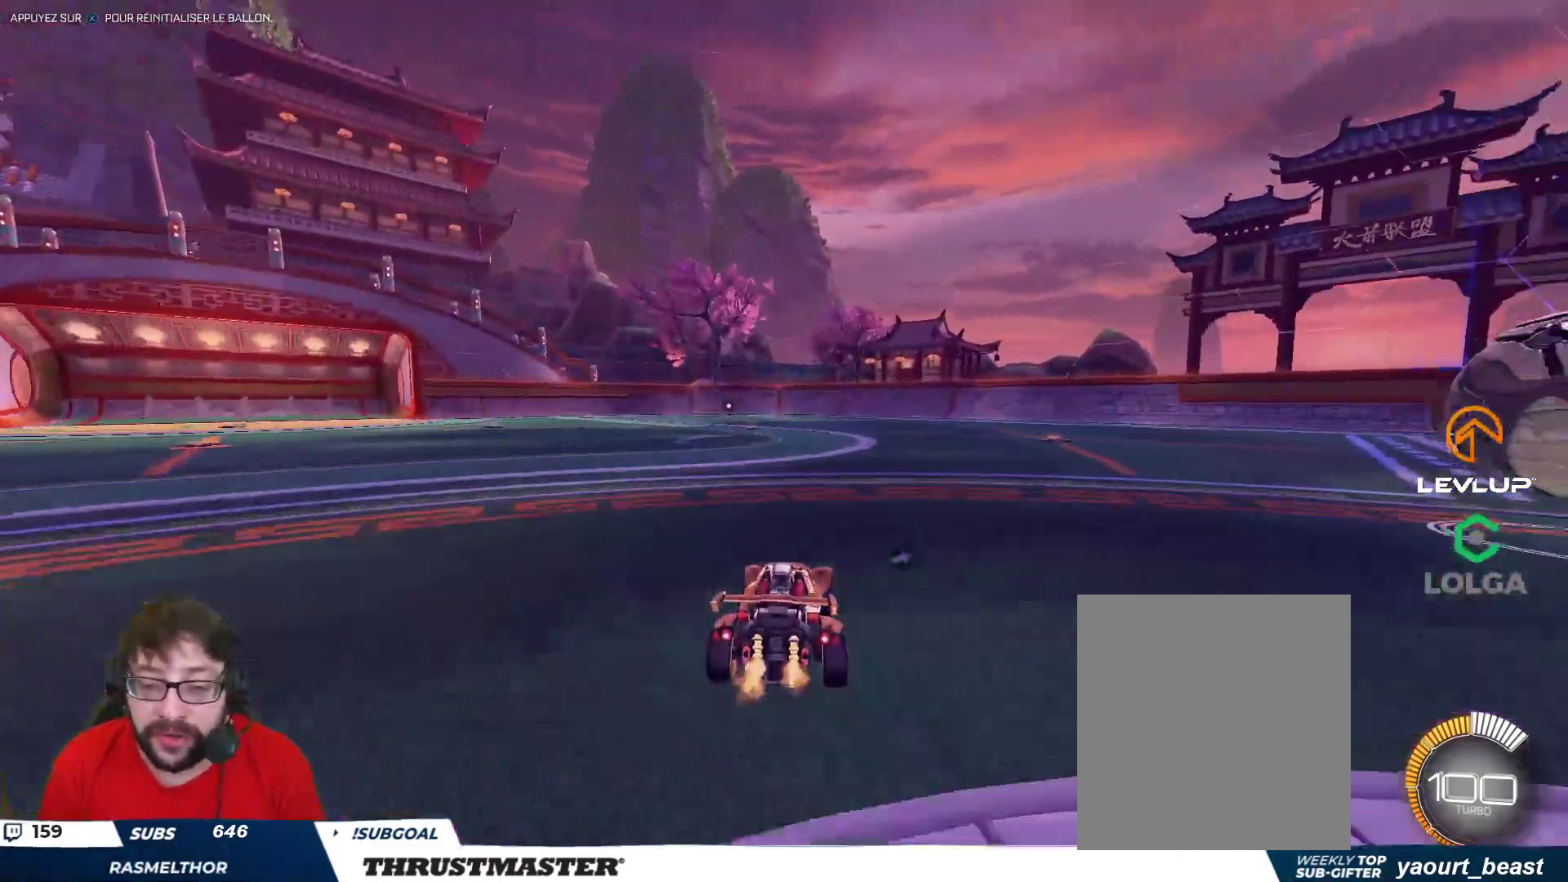
{"buttons": ["B", "Y", "L2", "R2"], "left_stick": "up-right", "right_stick": "center", "events": [[133, "A", "down"], [133, "left_stick", "left"], [150, "B", "down"], [217, "A", "up"], [217, "left_stick", "up-right"], [233, "L2", "down"], [267, "A", "down"], [367, "A", "up"], [417, "Y", "down"]]}
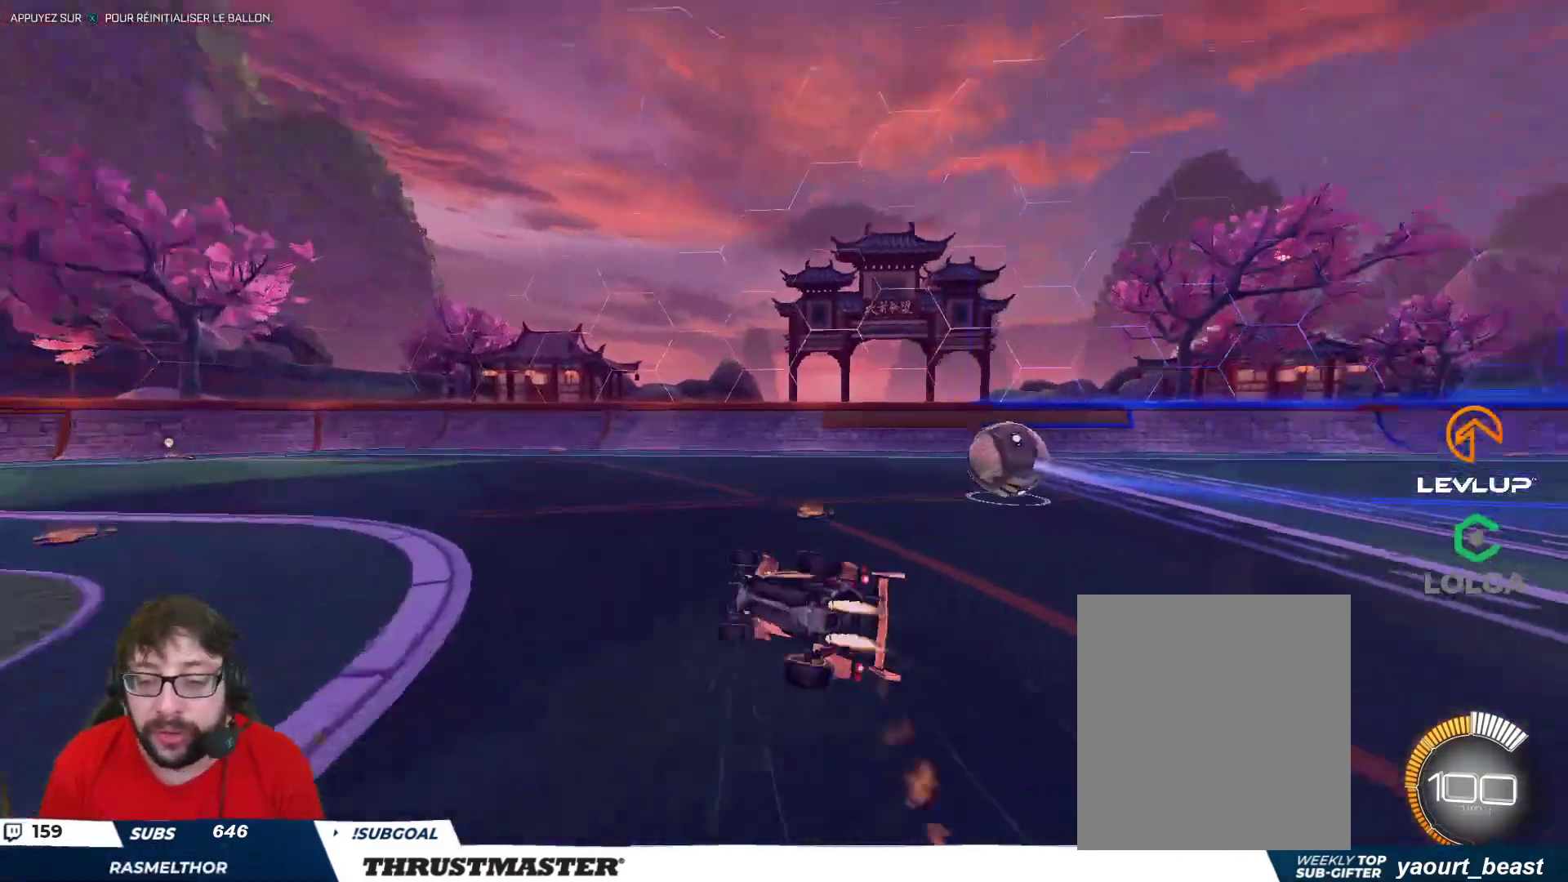
{"buttons": [], "left_stick": "right", "right_stick": "center", "events": [[50, "Y", "up"], [67, "L2", "up"], [117, "B", "up"], [200, "left_stick", "right"], [350, "R2", "up"]]}
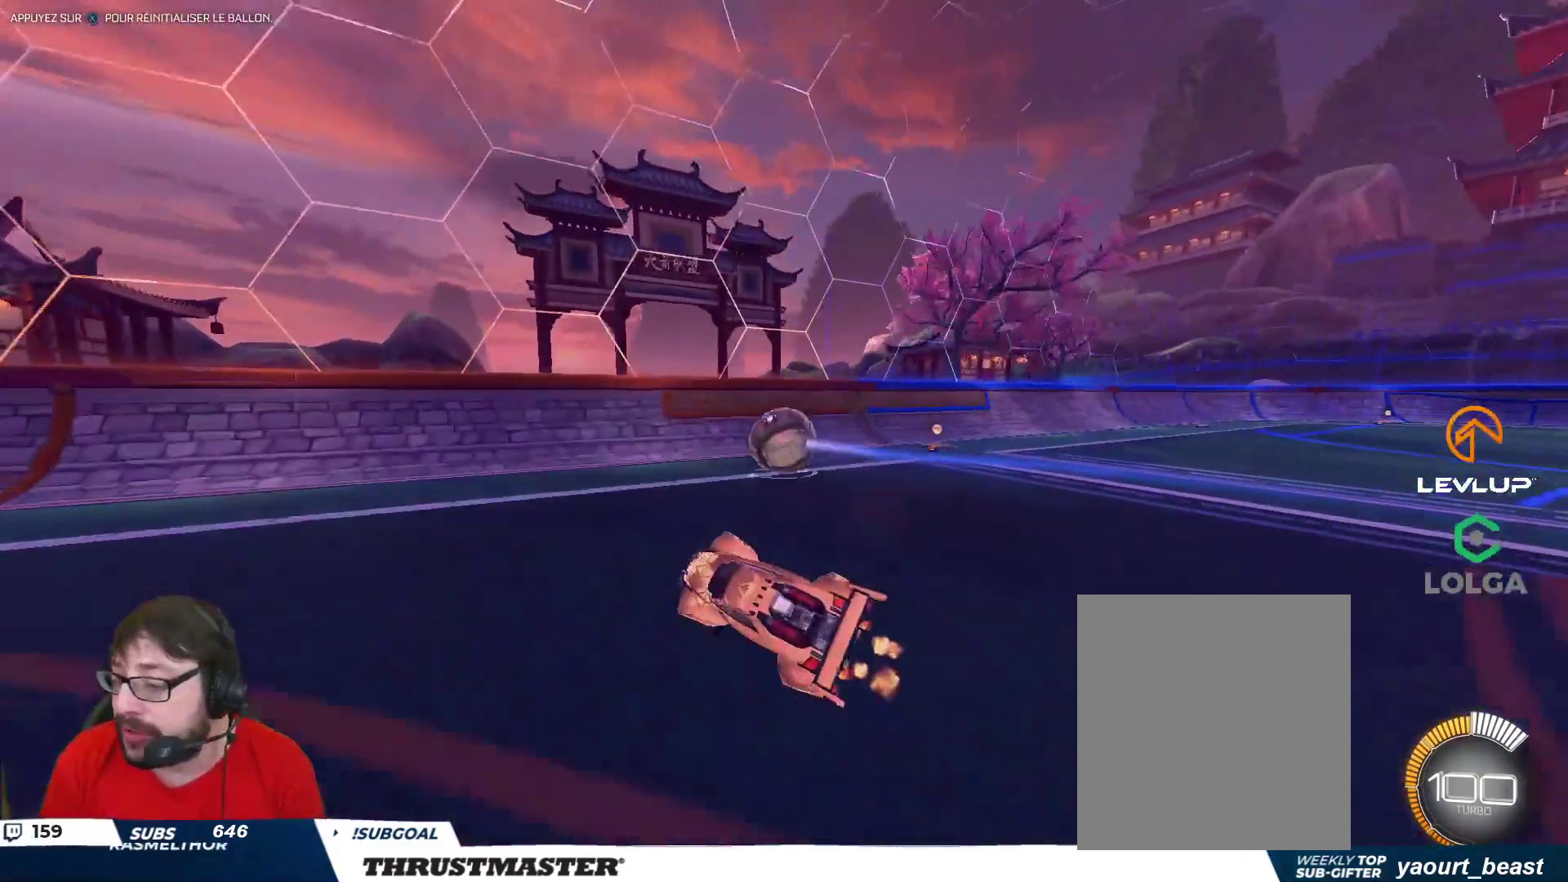
{"buttons": [], "left_stick": "down", "right_stick": "center", "events": [[33, "left_stick", "center"], [467, "left_stick", "down"]]}
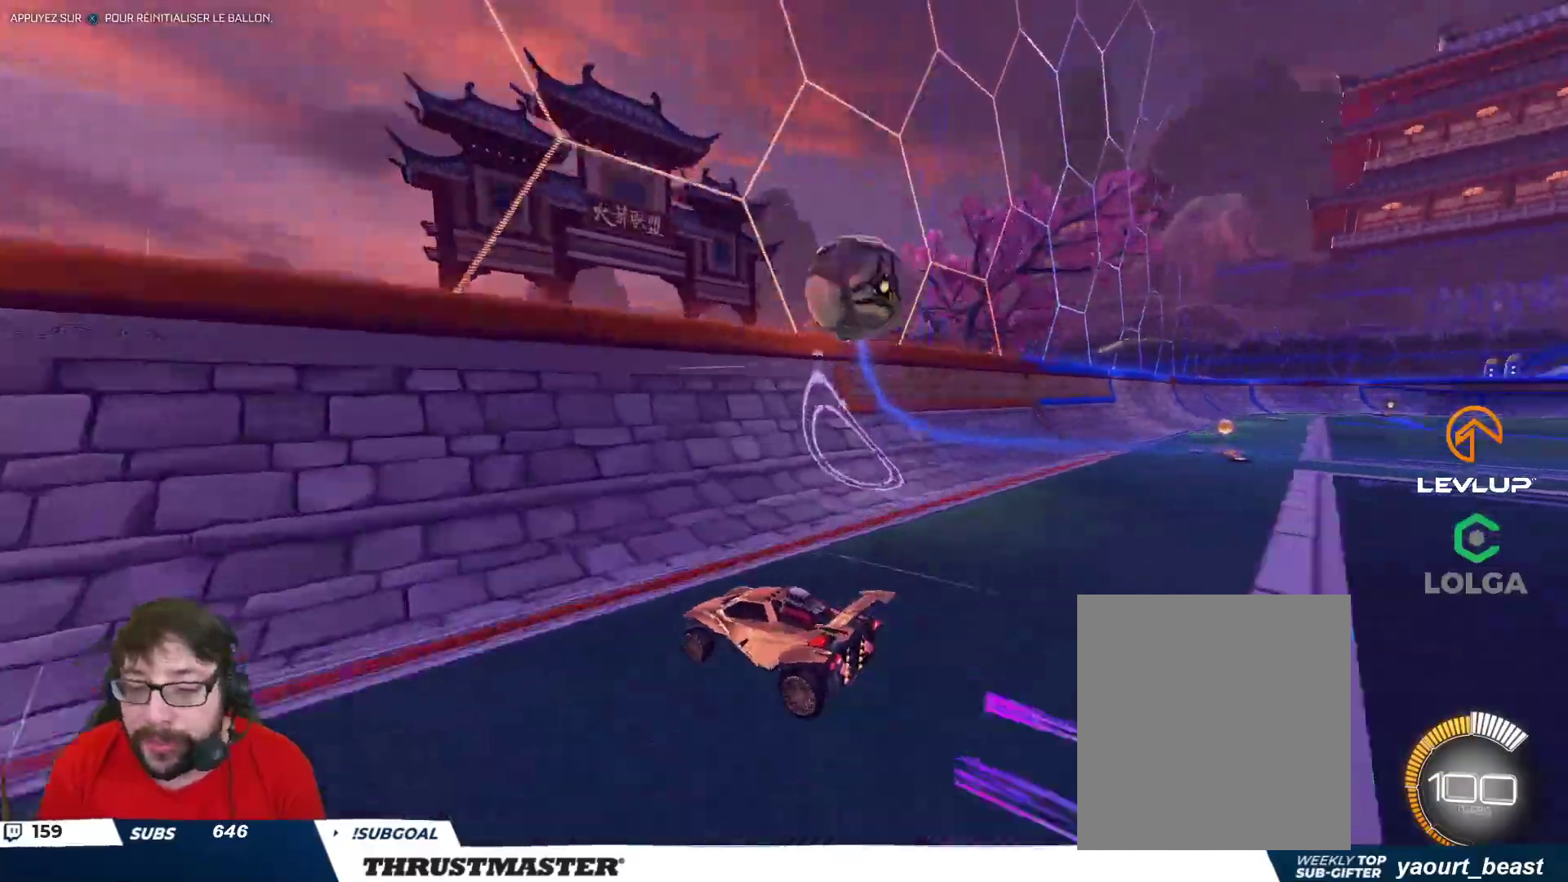
{"buttons": ["R2"], "left_stick": "right", "right_stick": "center", "events": [[83, "left_stick", "center"], [283, "R2", "down"], [317, "left_stick", "right"]]}
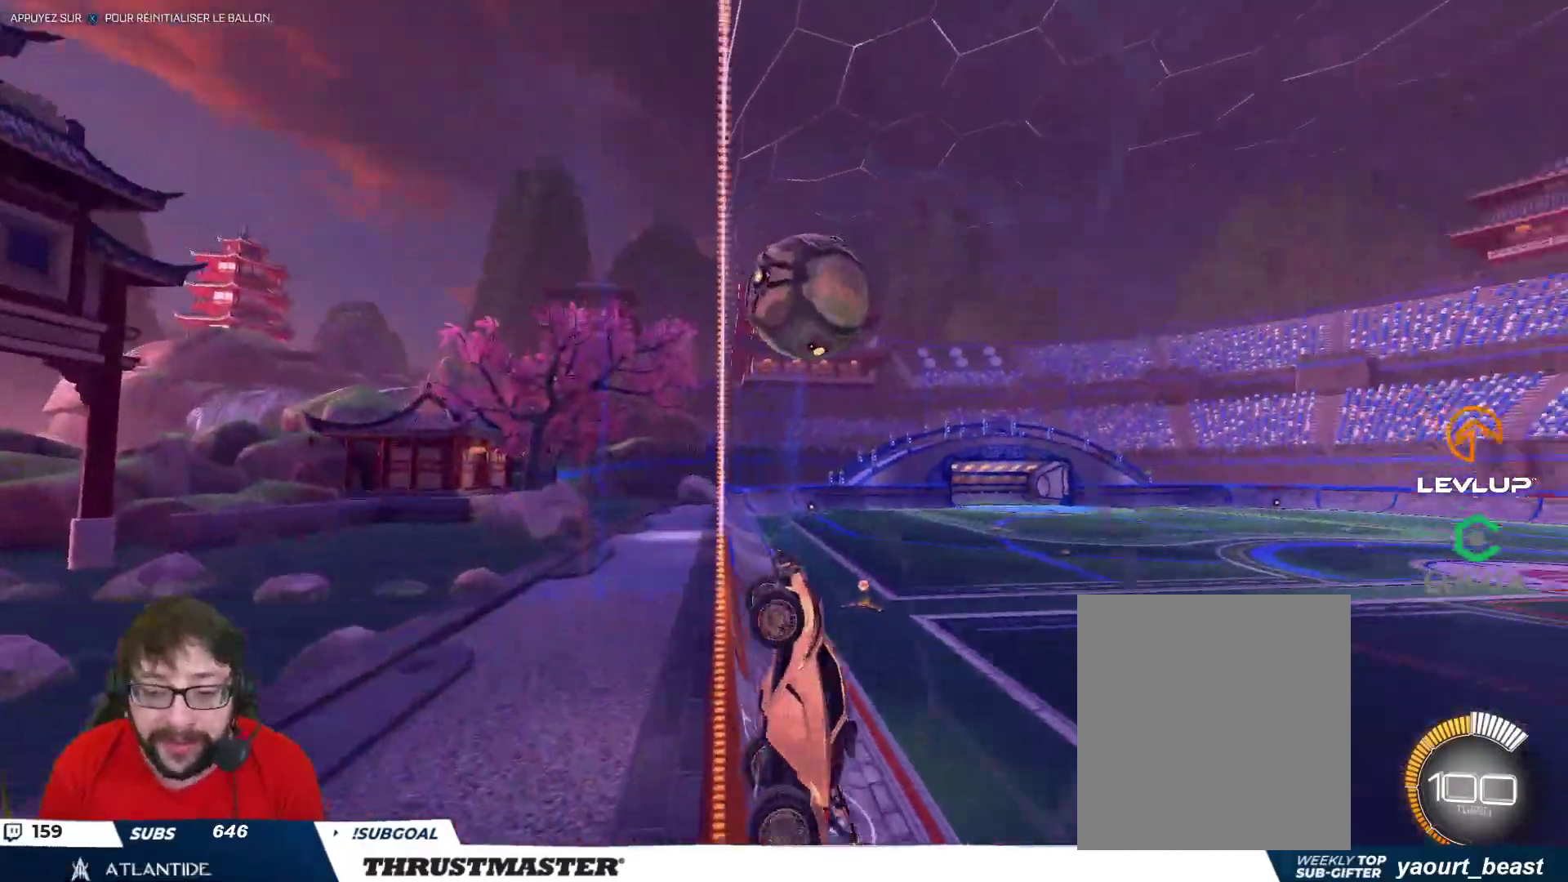
{"buttons": ["L2", "R2"], "left_stick": "down-right", "right_stick": "center", "events": [[167, "left_stick", "center"], [283, "left_stick", "right"], [367, "left_stick", "down"], [383, "A", "down"], [383, "B", "down"], [433, "L2", "down"], [467, "A", "up"], [467, "left_stick", "down-right"], [500, "B", "up"]]}
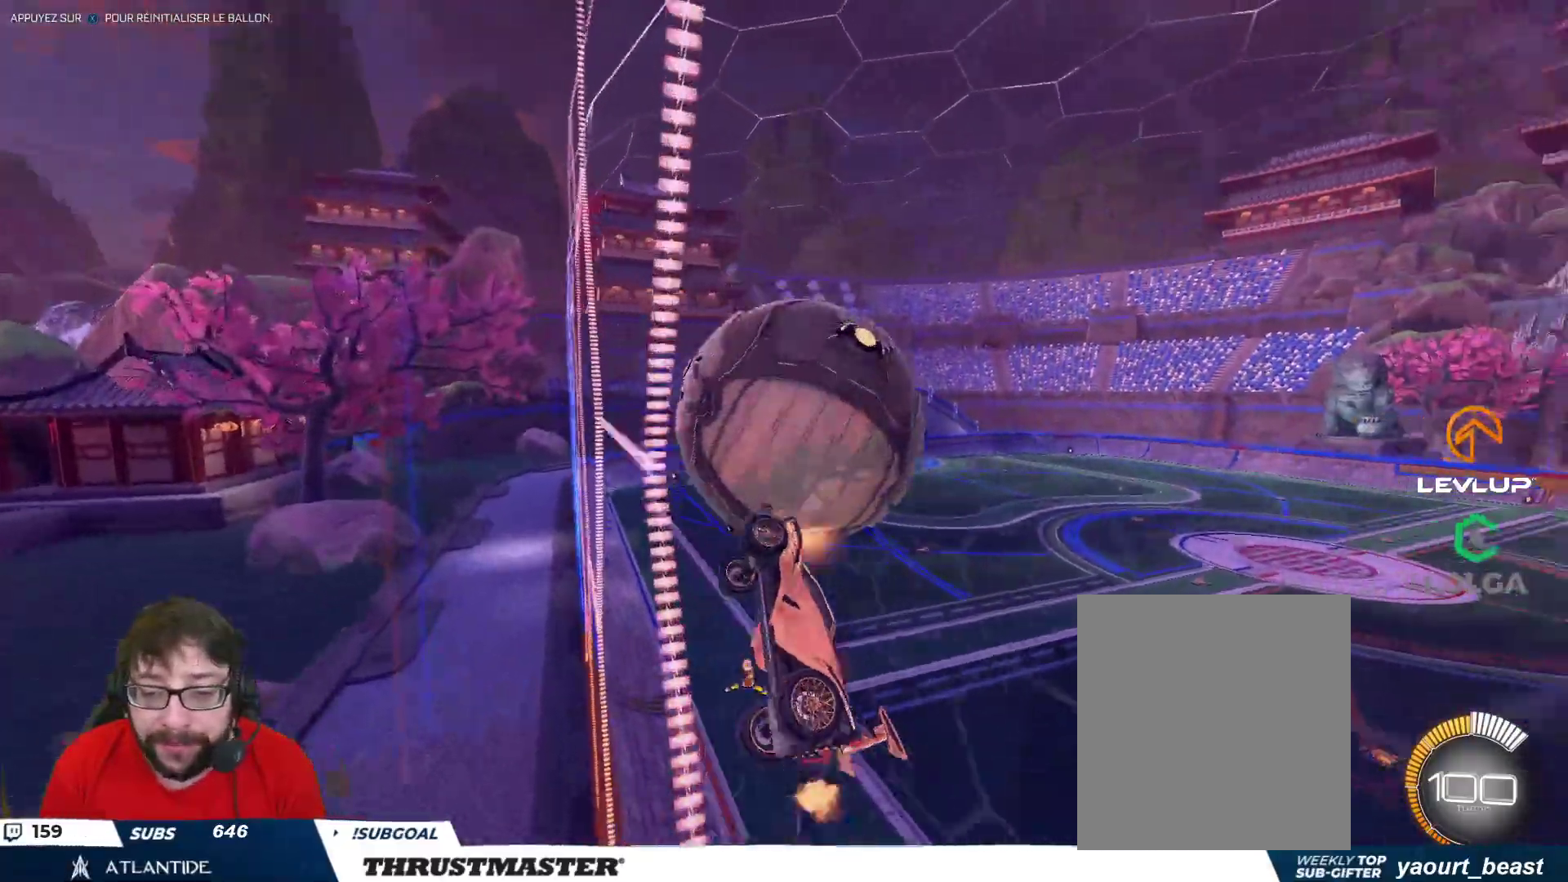
{"buttons": ["L2", "R2"], "left_stick": "right", "right_stick": "center", "events": [[83, "B", "down"], [150, "left_stick", "right"], [433, "B", "up"]]}
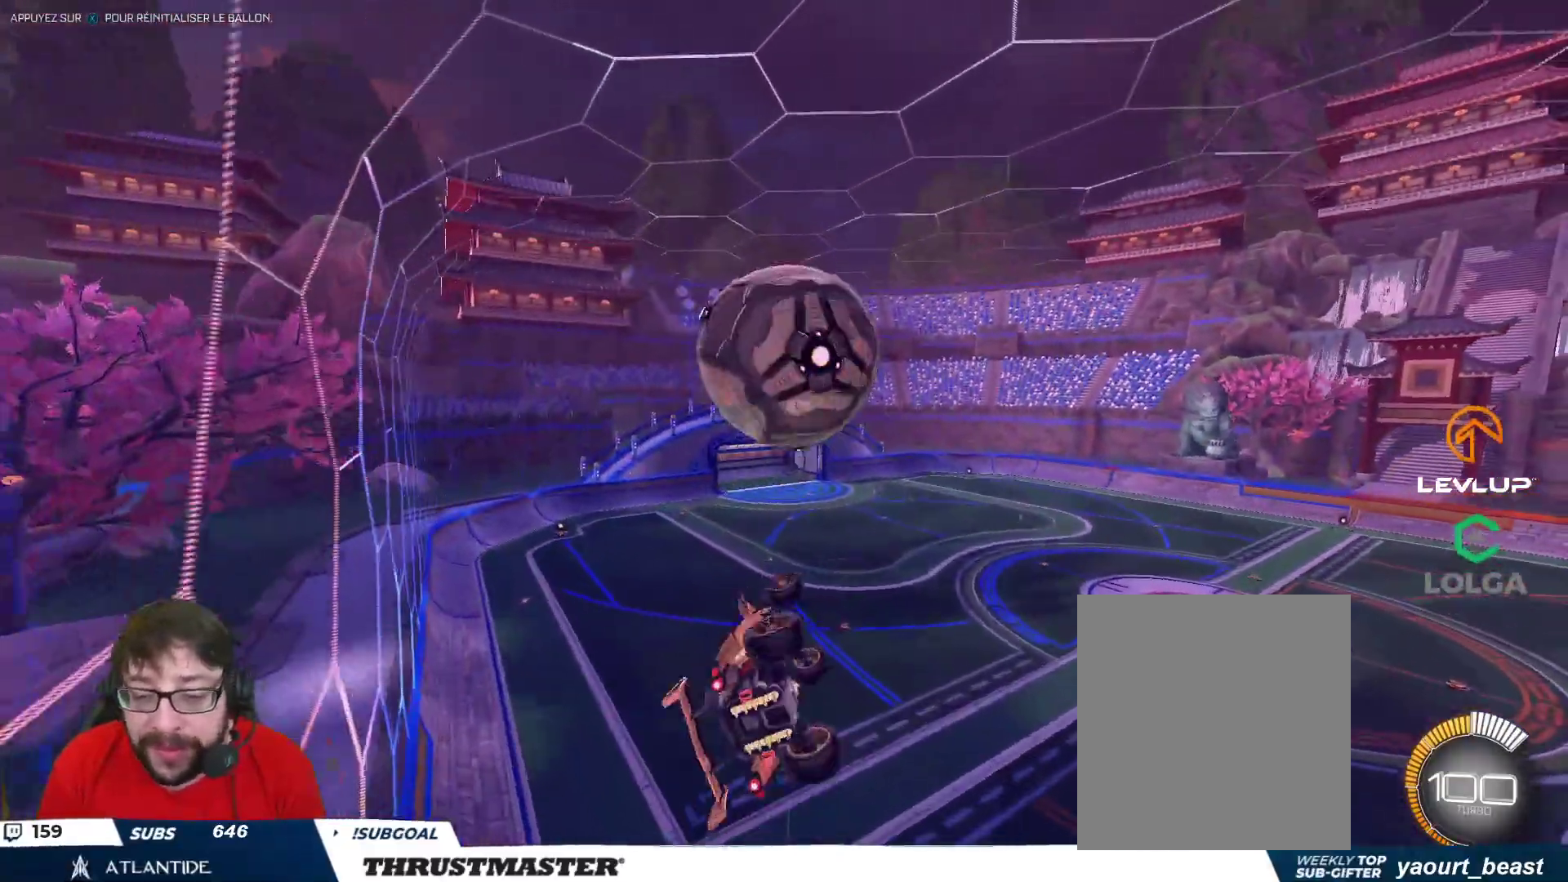
{"buttons": ["R2"], "left_stick": "center", "right_stick": "center", "events": [[100, "L2", "up"], [100, "left_stick", "down-right"], [233, "B", "down"], [350, "B", "up"], [350, "left_stick", "center"]]}
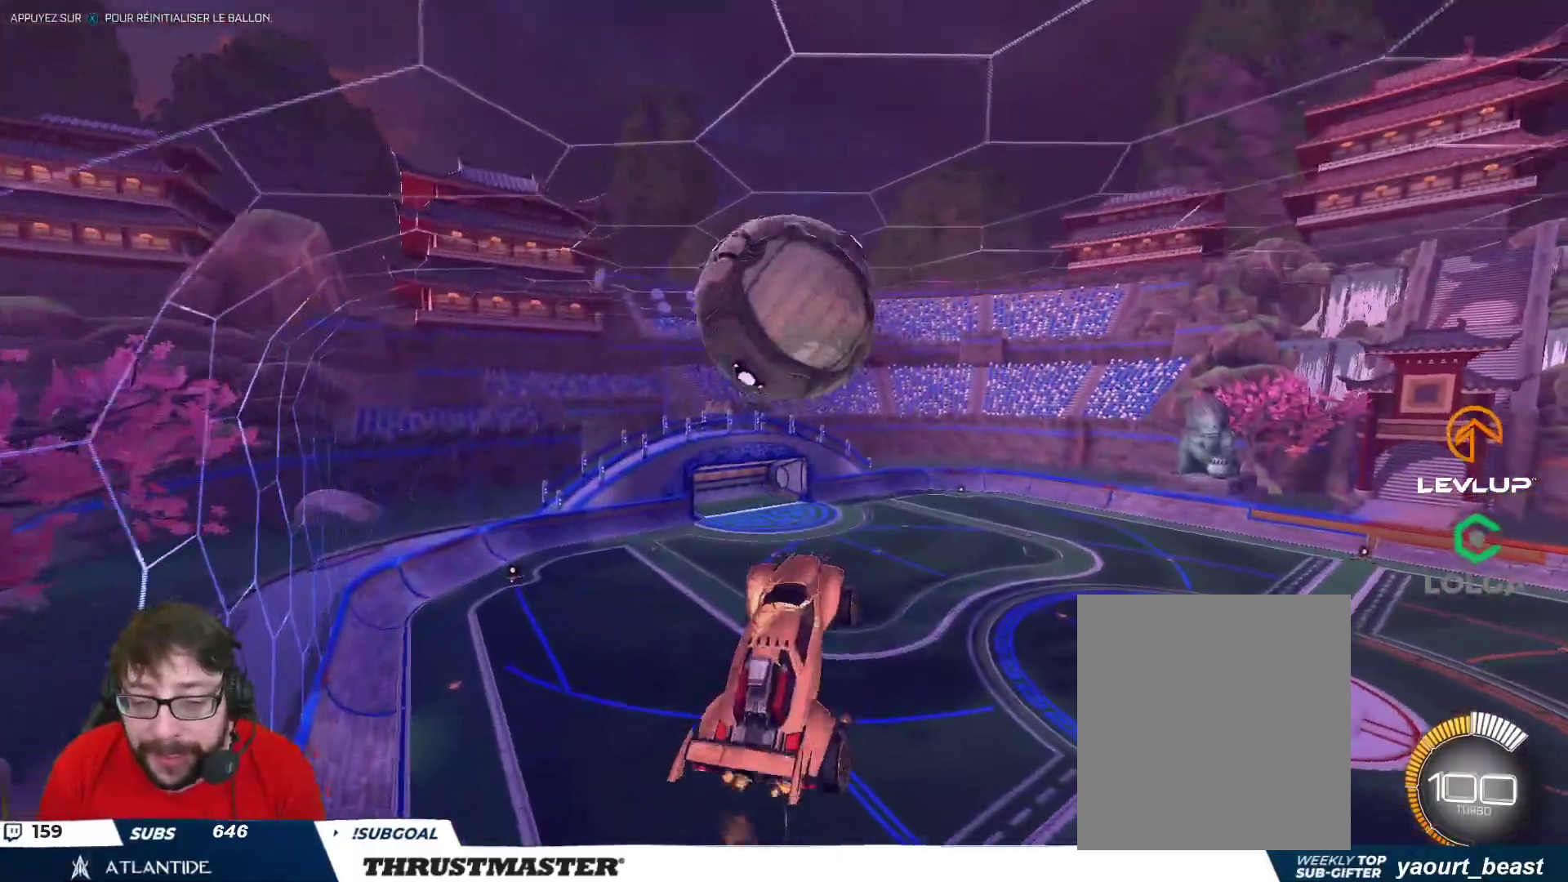
{"buttons": ["B", "R2"], "left_stick": "center", "right_stick": "center", "events": [[83, "B", "down"], [117, "left_stick", "down-left"], [183, "B", "up"], [333, "left_stick", "up"], [450, "left_stick", "center"], [500, "B", "down"]]}
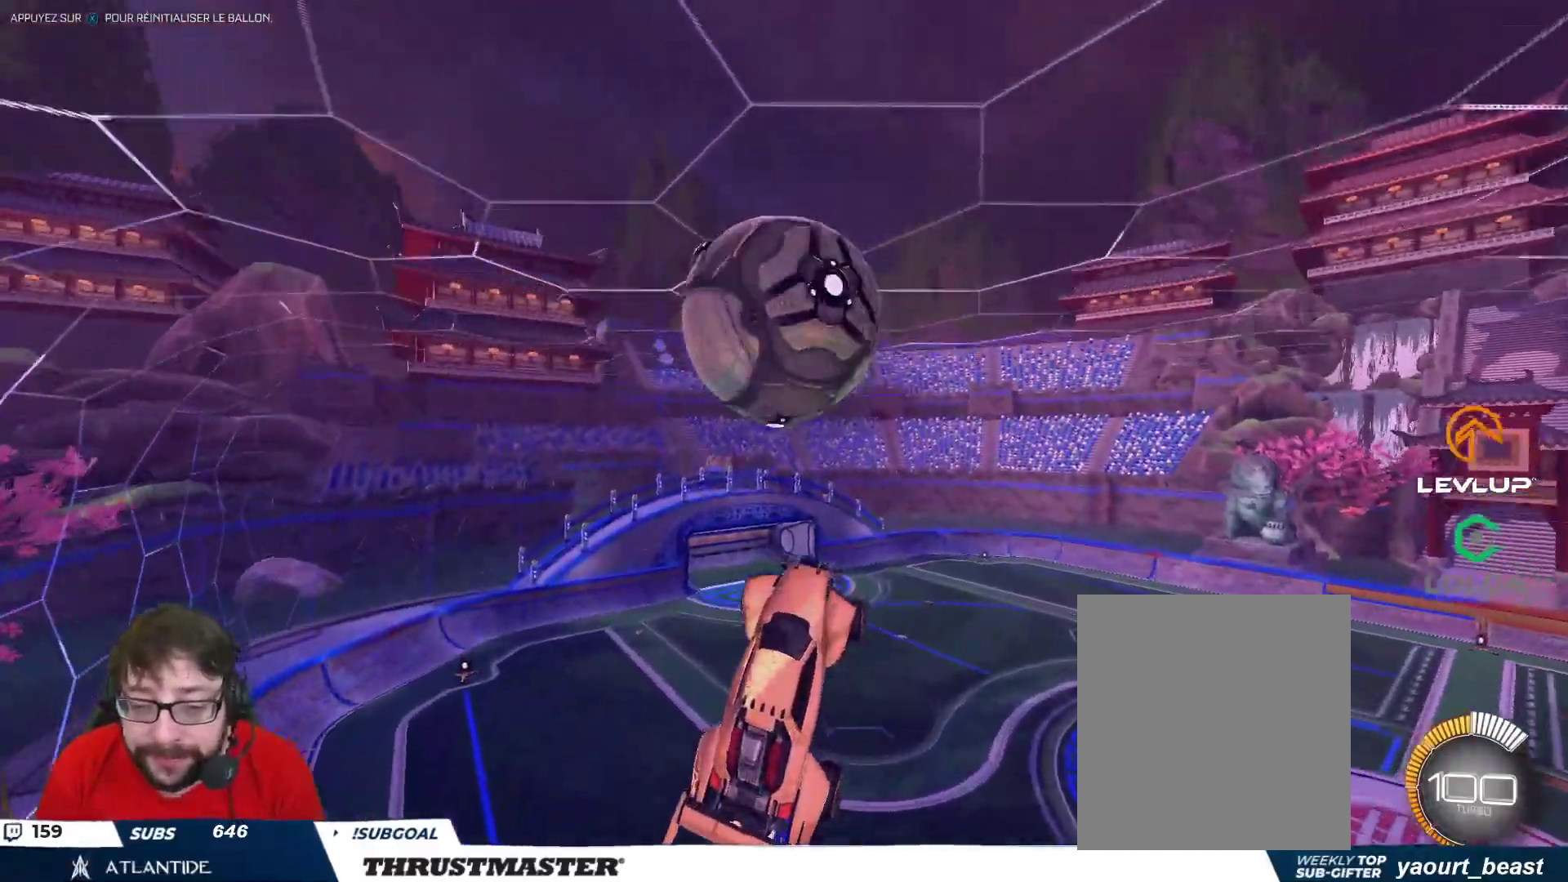
{"buttons": ["B", "L2", "R2"], "left_stick": "up-right", "right_stick": "center", "events": [[33, "left_stick", "left"], [100, "B", "up"], [117, "left_stick", "center"], [267, "left_stick", "up"], [317, "left_stick", "up-right"], [333, "B", "down"], [450, "L2", "down"]]}
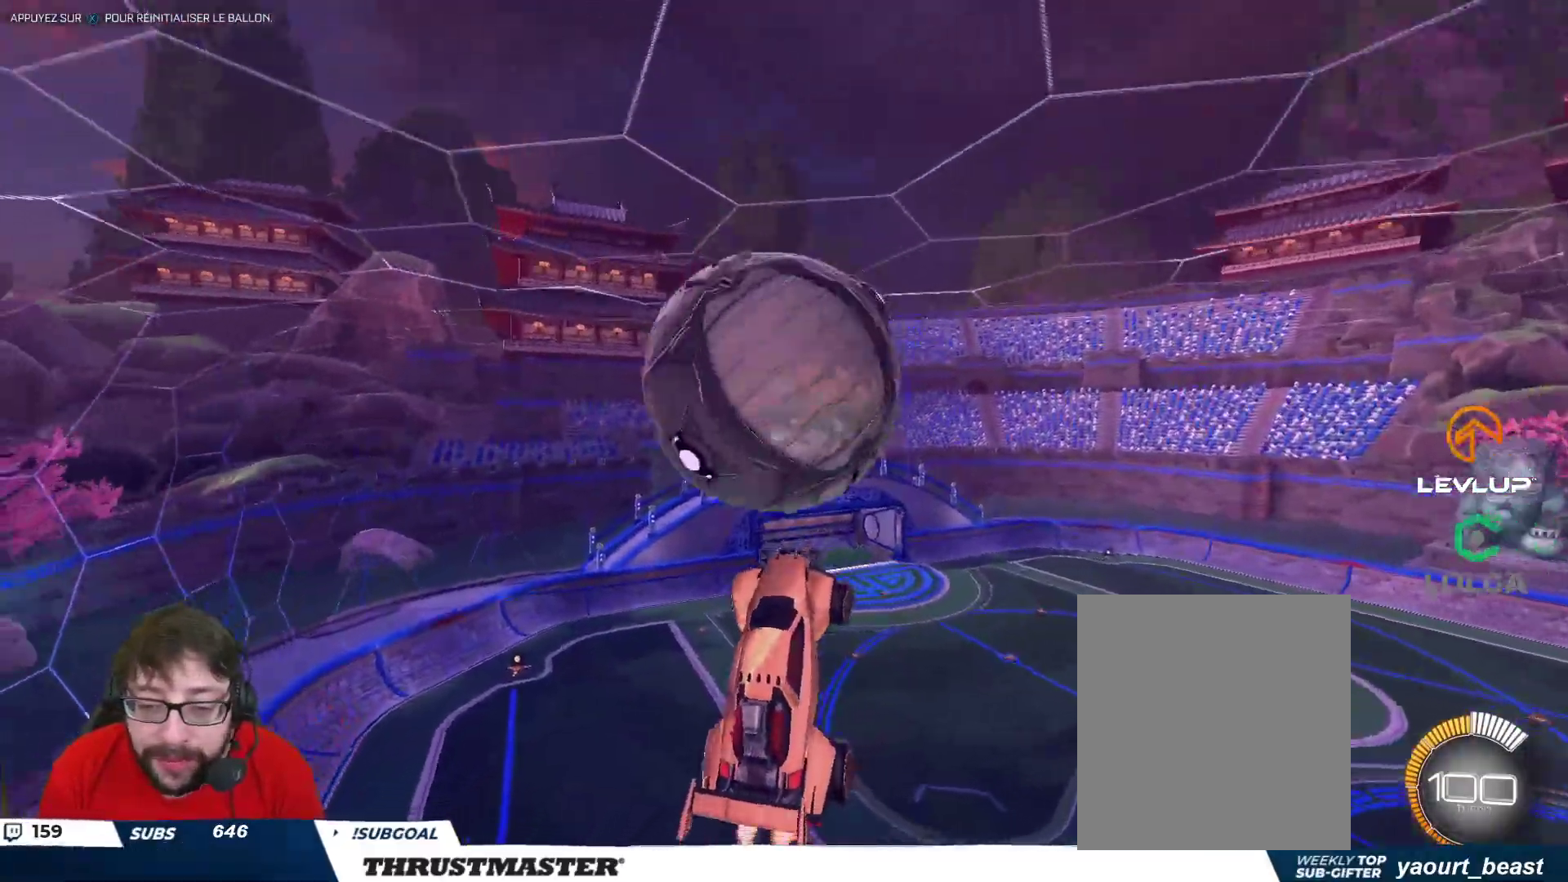
{"buttons": ["B", "L2", "R2"], "left_stick": "down", "right_stick": "center", "events": [[83, "B", "up"], [83, "left_stick", "up-left"], [100, "L2", "up"], [167, "left_stick", "down-left"], [283, "left_stick", "down"], [367, "L2", "down"], [383, "B", "down"]]}
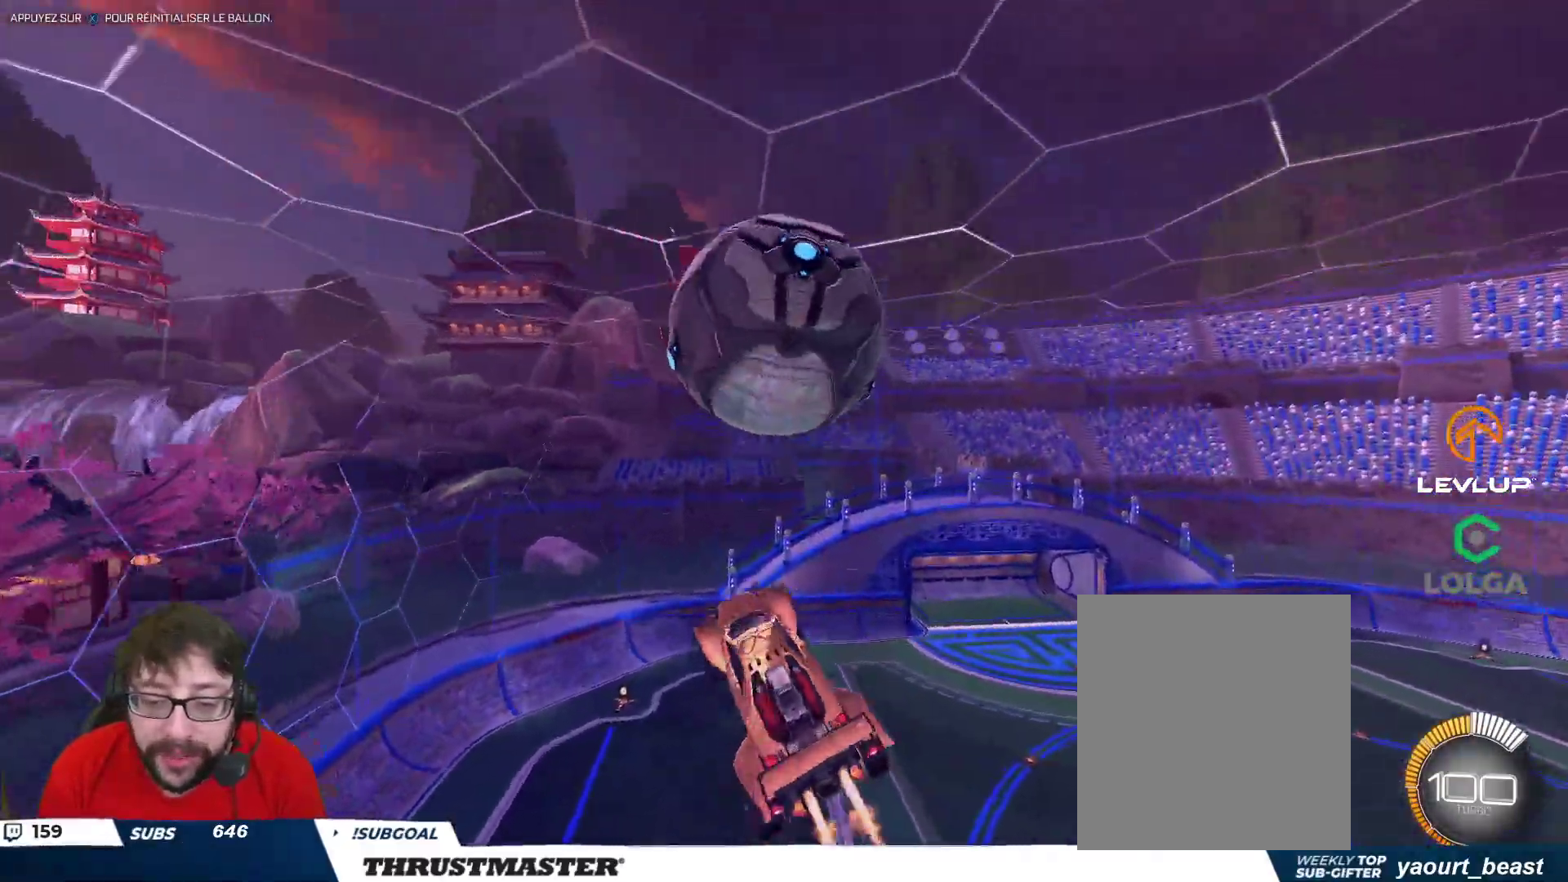
{"buttons": ["B", "R2"], "left_stick": "down", "right_stick": "center", "events": [[67, "left_stick", "right"], [183, "left_stick", "down-right"], [233, "B", "up"], [400, "B", "down"], [400, "L2", "up"], [433, "left_stick", "center"], [500, "left_stick", "down"]]}
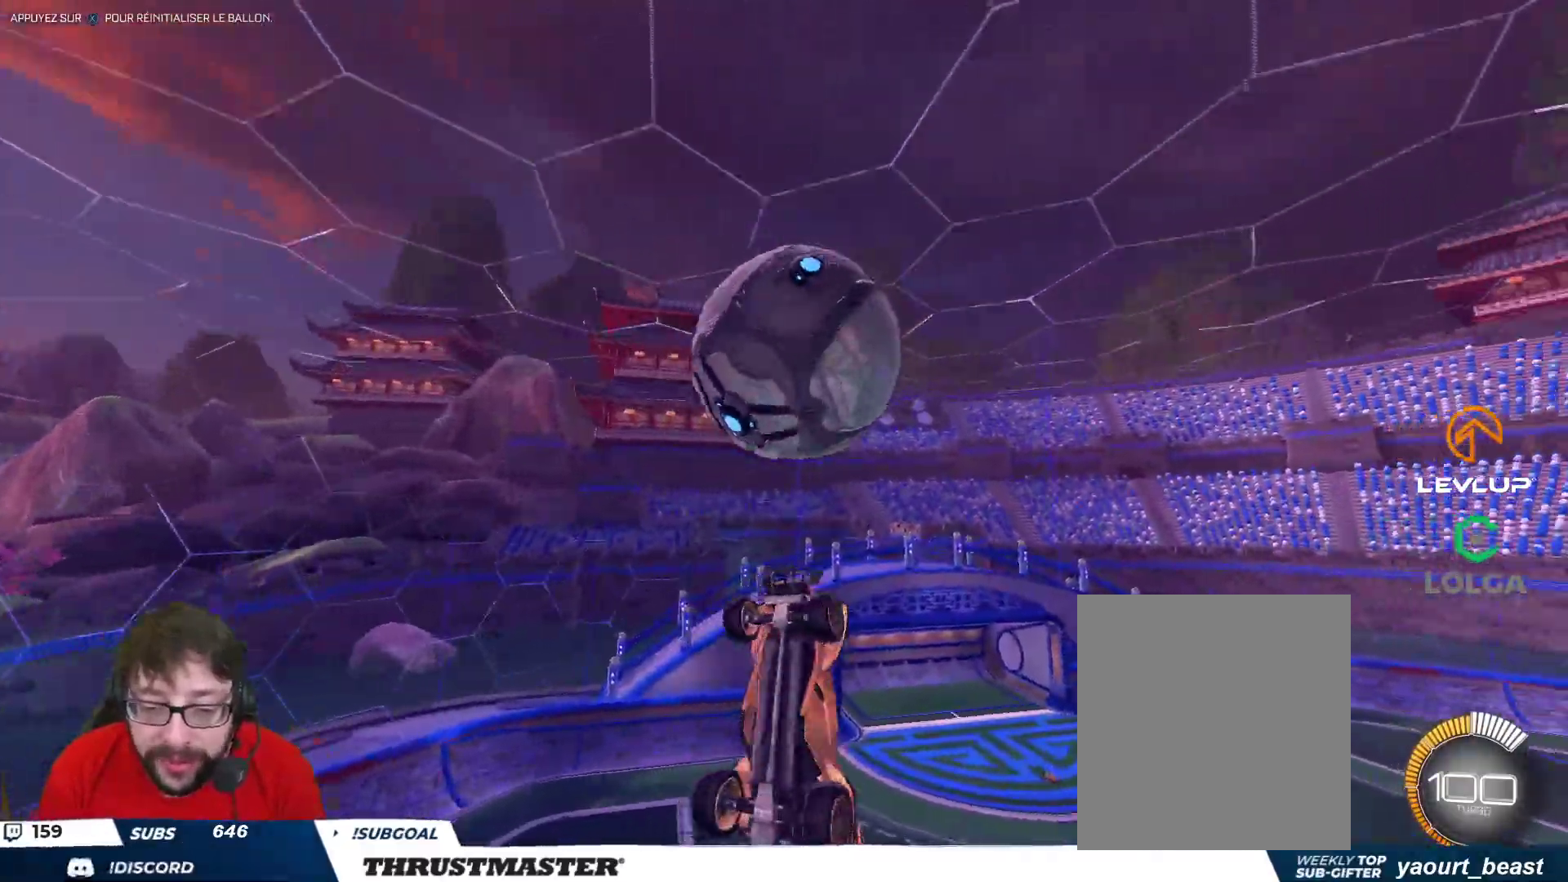
{"buttons": ["R2"], "left_stick": "down", "right_stick": "center", "events": [[383, "B", "up"]]}
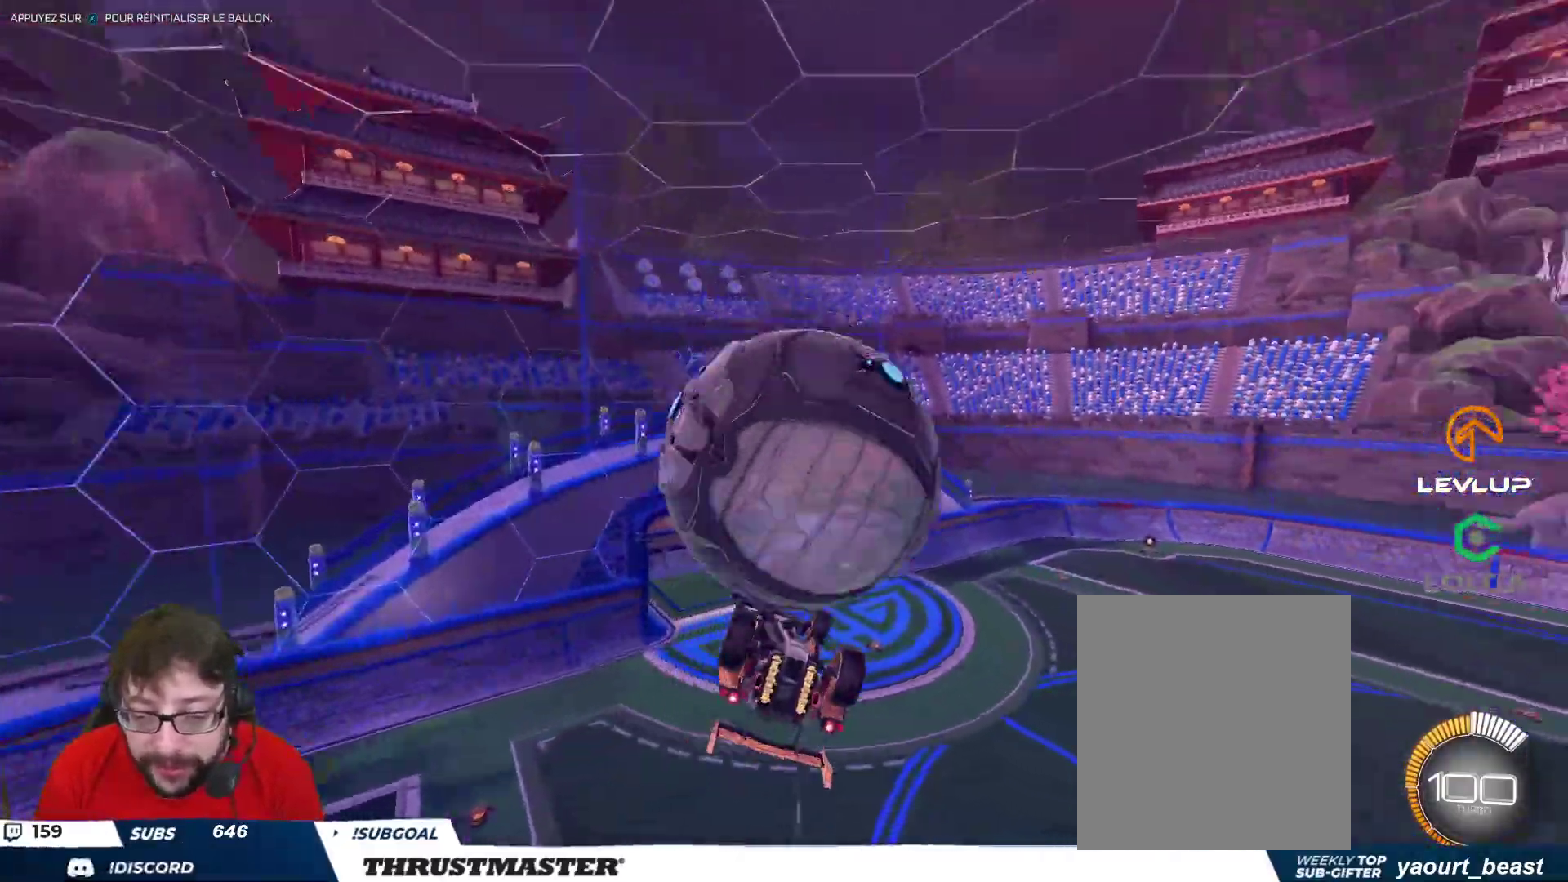
{"buttons": ["L2", "R2"], "left_stick": "right", "right_stick": "center", "events": [[33, "left_stick", "center"], [117, "L2", "down"], [117, "left_stick", "right"], [150, "A", "down"], [217, "A", "up"], [267, "A", "down"], [350, "A", "up"]]}
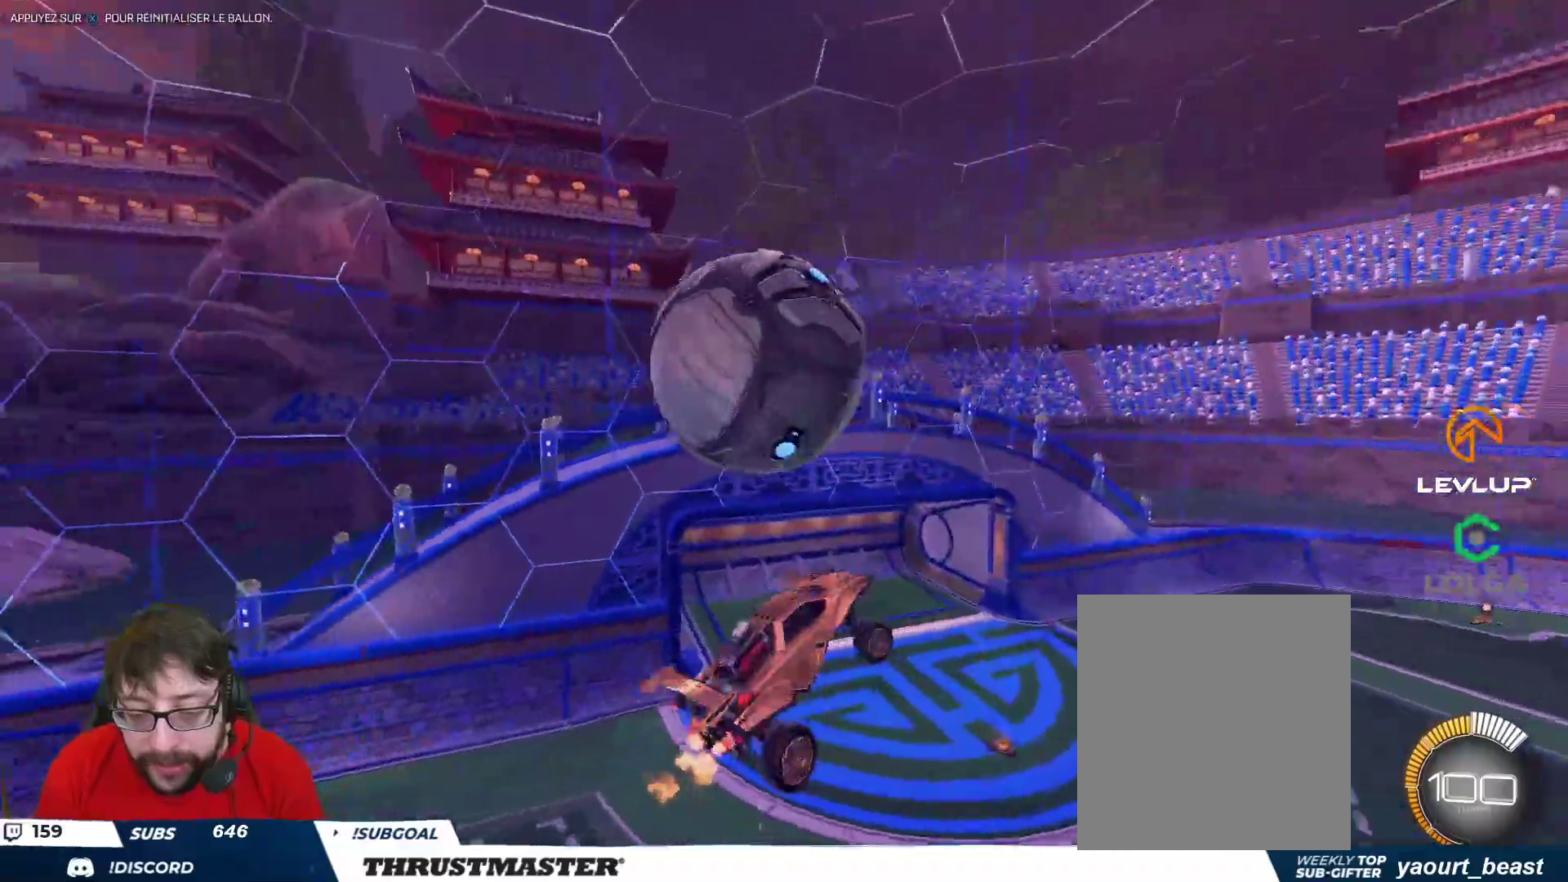
{"buttons": ["L2"], "left_stick": "right", "right_stick": "center", "events": [[183, "R2", "up"]]}
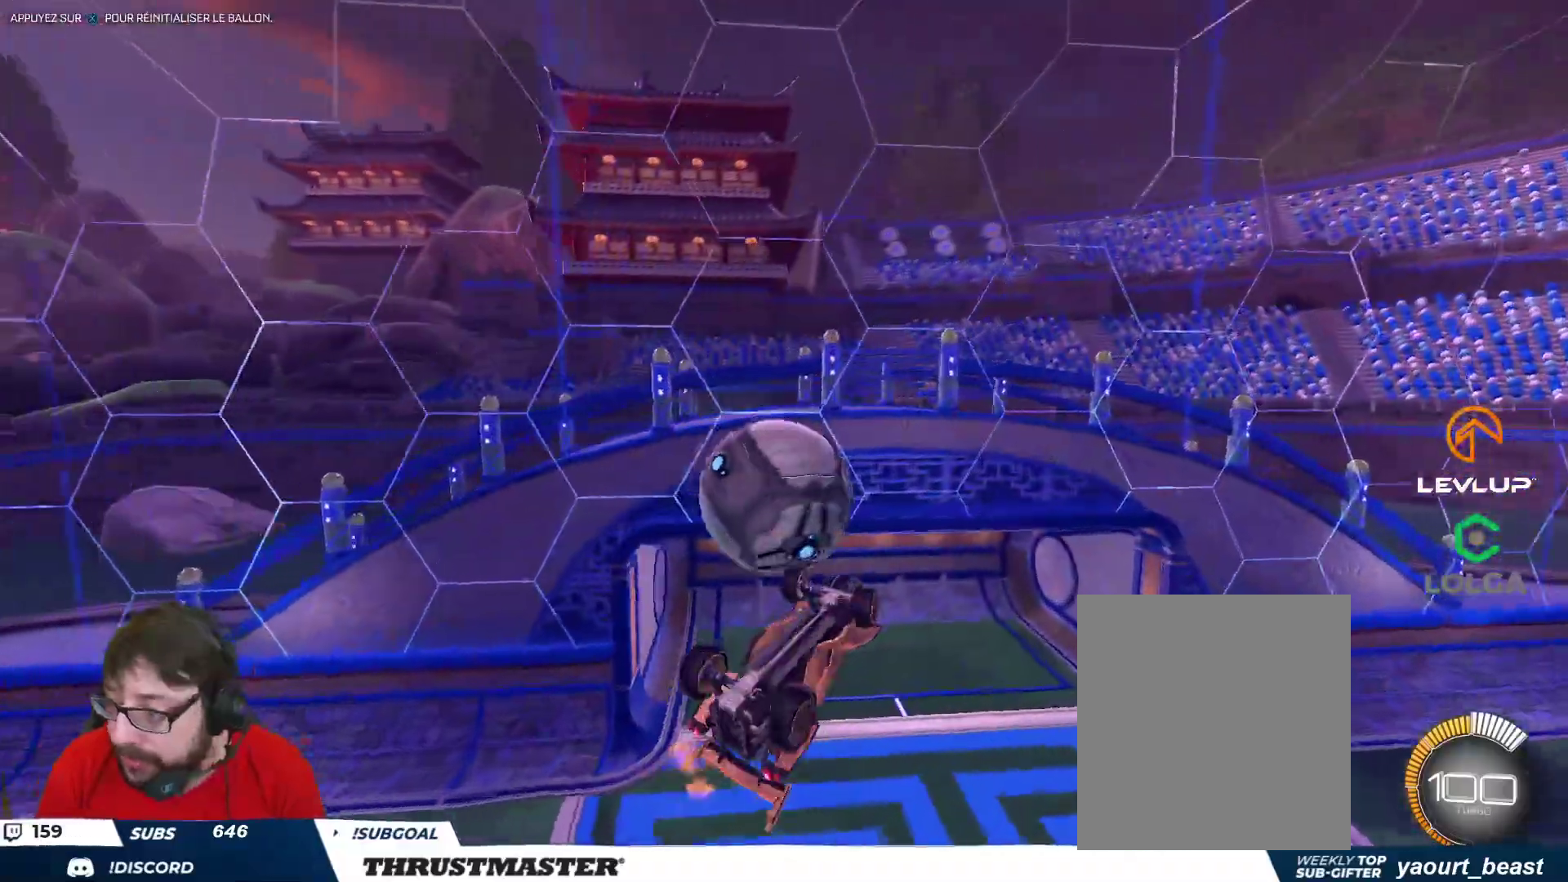
{"buttons": [], "left_stick": "up-right", "right_stick": "center", "events": [[100, "left_stick", "down-right"], [300, "left_stick", "right"], [417, "left_stick", "up-right"], [450, "L2", "up"]]}
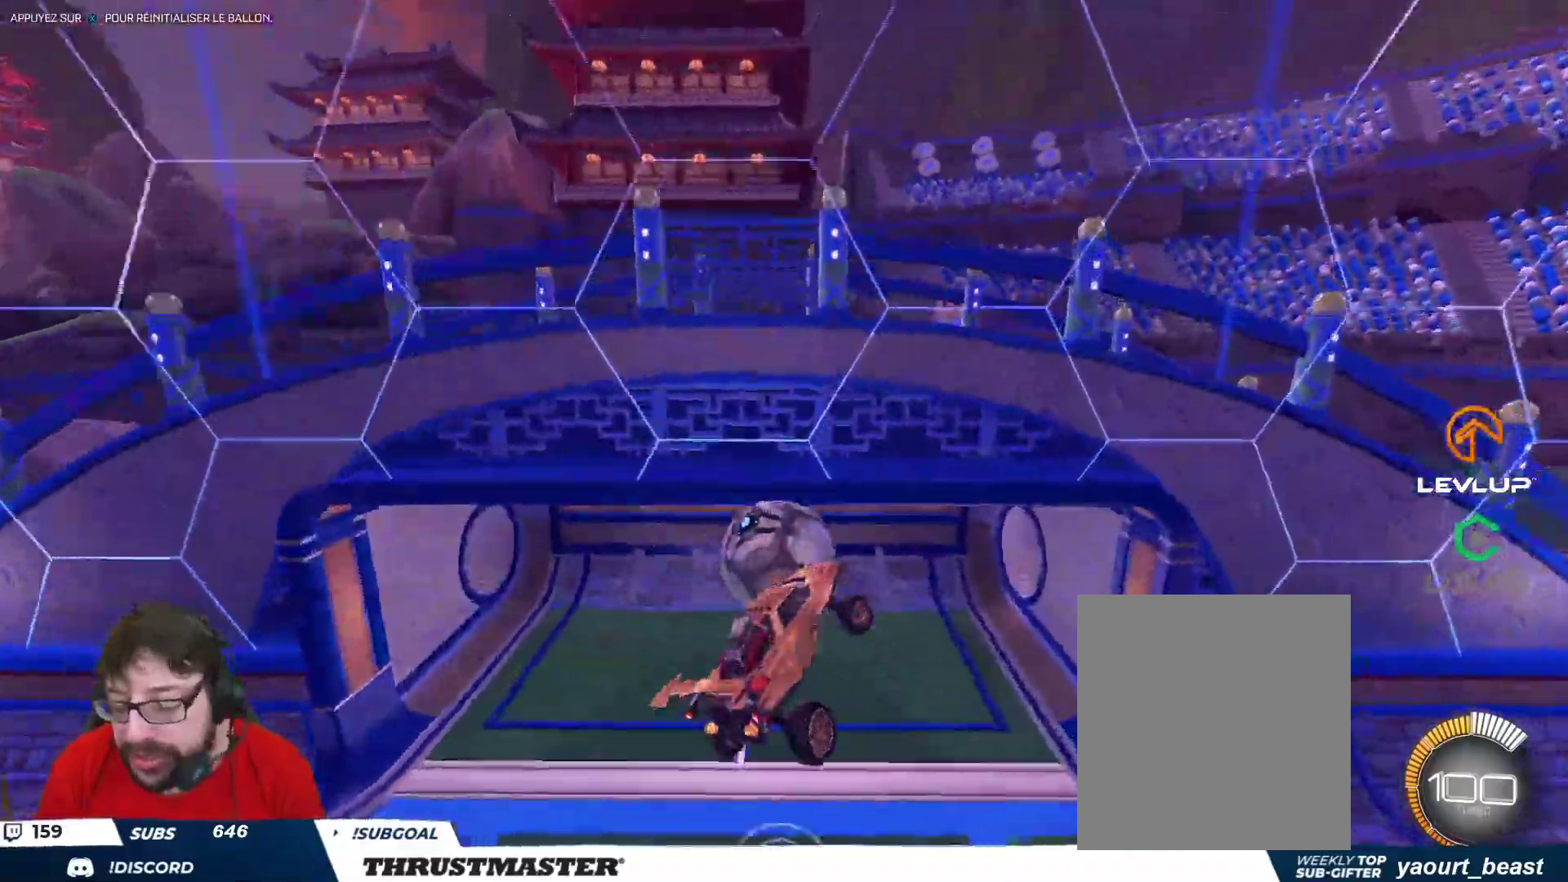
{"buttons": ["B", "R2"], "left_stick": "left", "right_stick": "center", "events": [[83, "left_stick", "left"], [150, "L2", "down"], [350, "R2", "down"], [433, "B", "down"], [433, "L2", "up"]]}
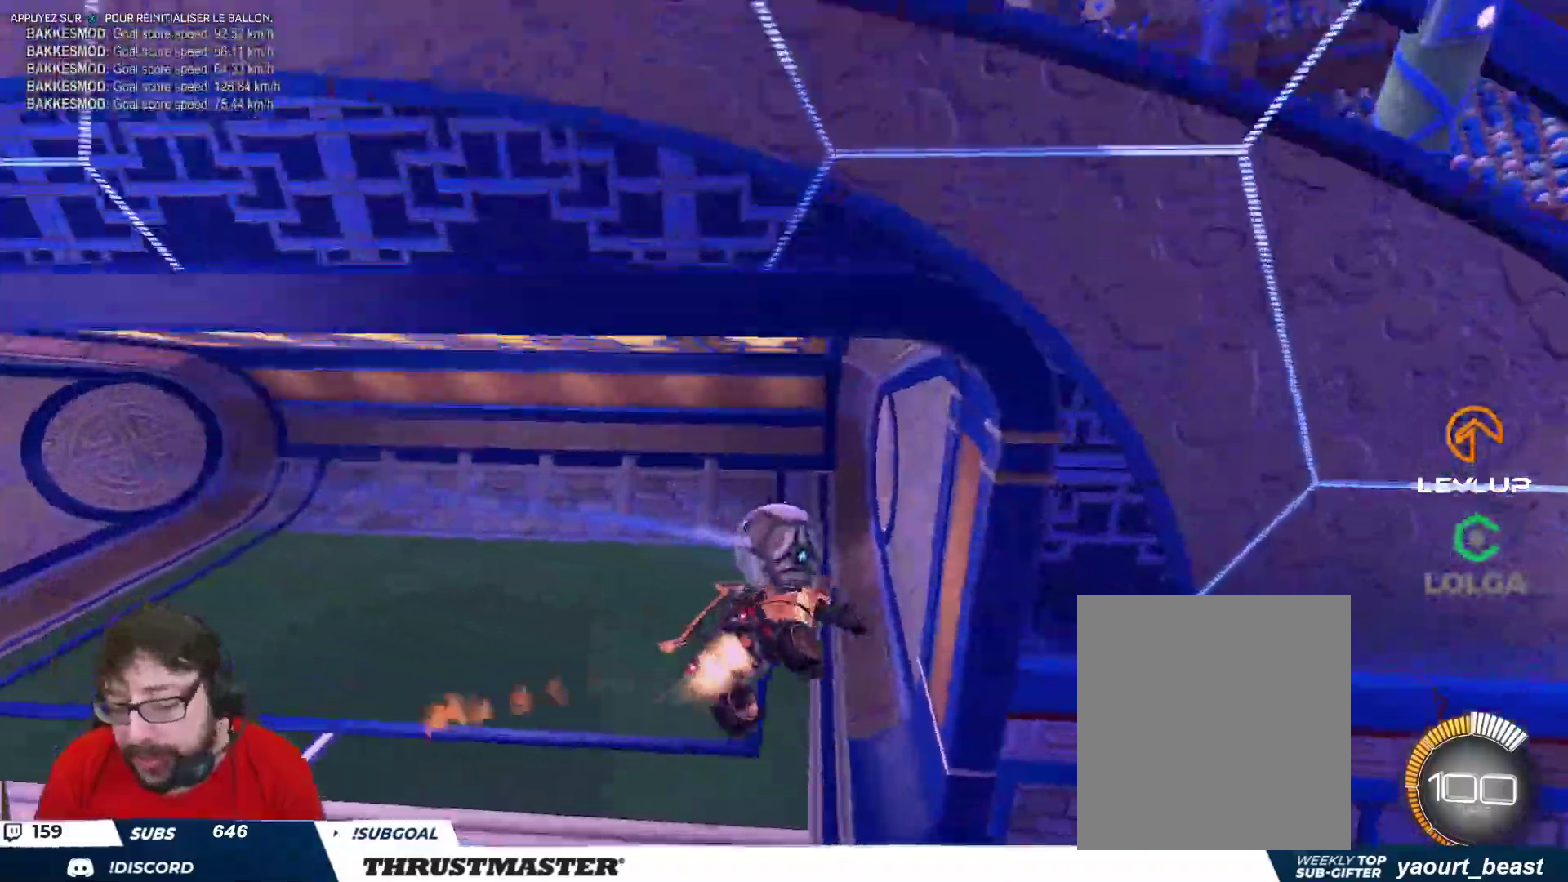
{"buttons": ["R2"], "left_stick": "left", "right_stick": "center", "events": [[450, "B", "up"]]}
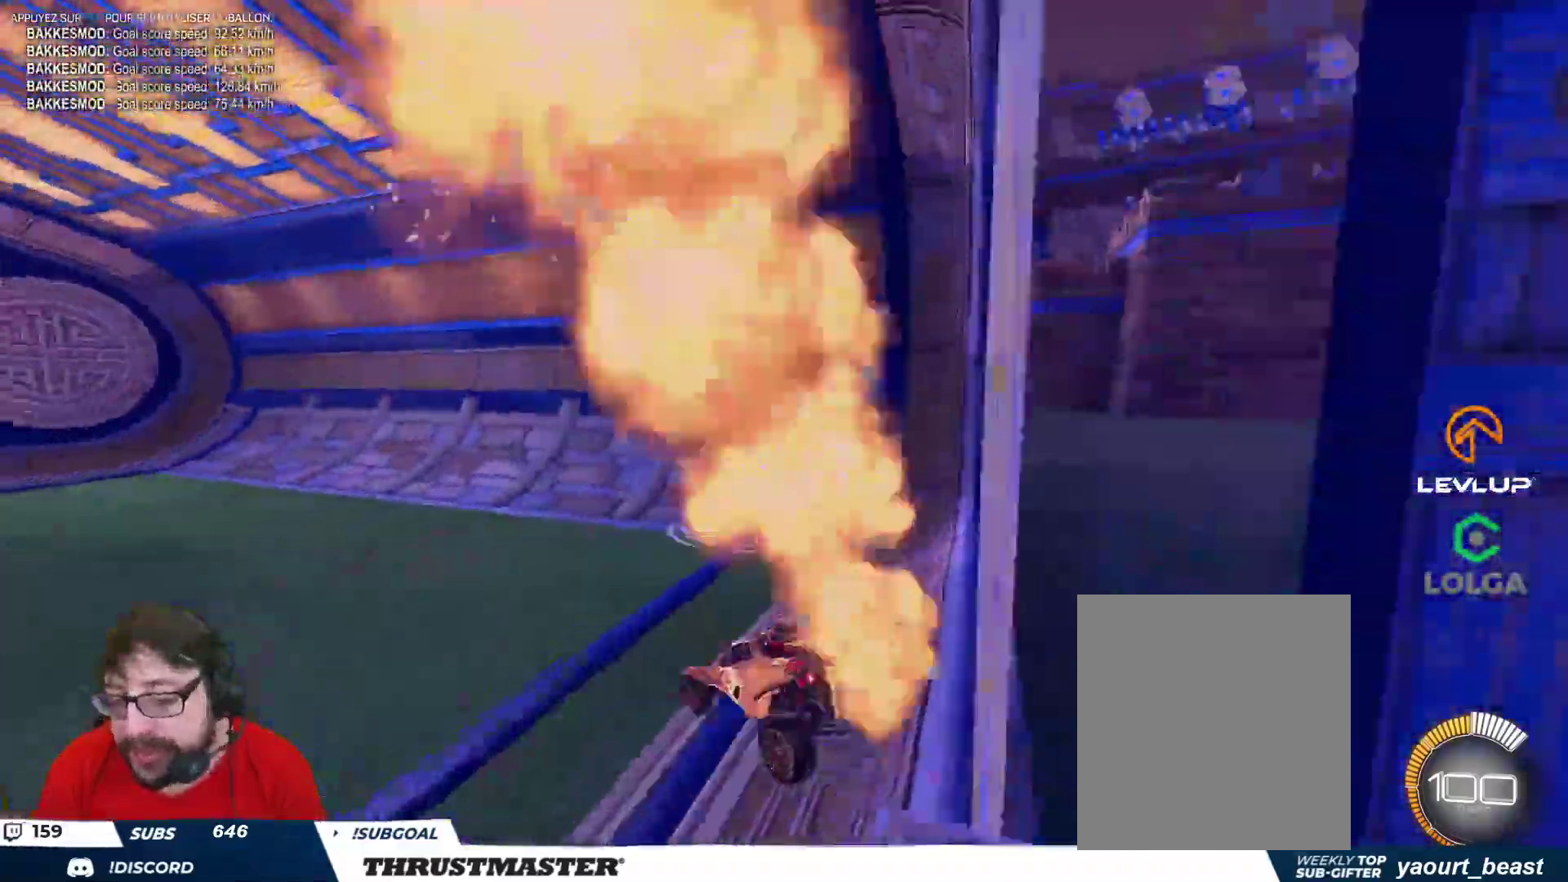
{"buttons": [], "left_stick": "up-left", "right_stick": "center", "events": [[17, "R2", "up"], [17, "left_stick", "center"], [150, "R2", "down"], [167, "left_stick", "left"], [183, "Y", "down"], [200, "L2", "down"], [250, "Y", "up"], [317, "L2", "up"], [367, "R2", "up"], [483, "left_stick", "up-left"]]}
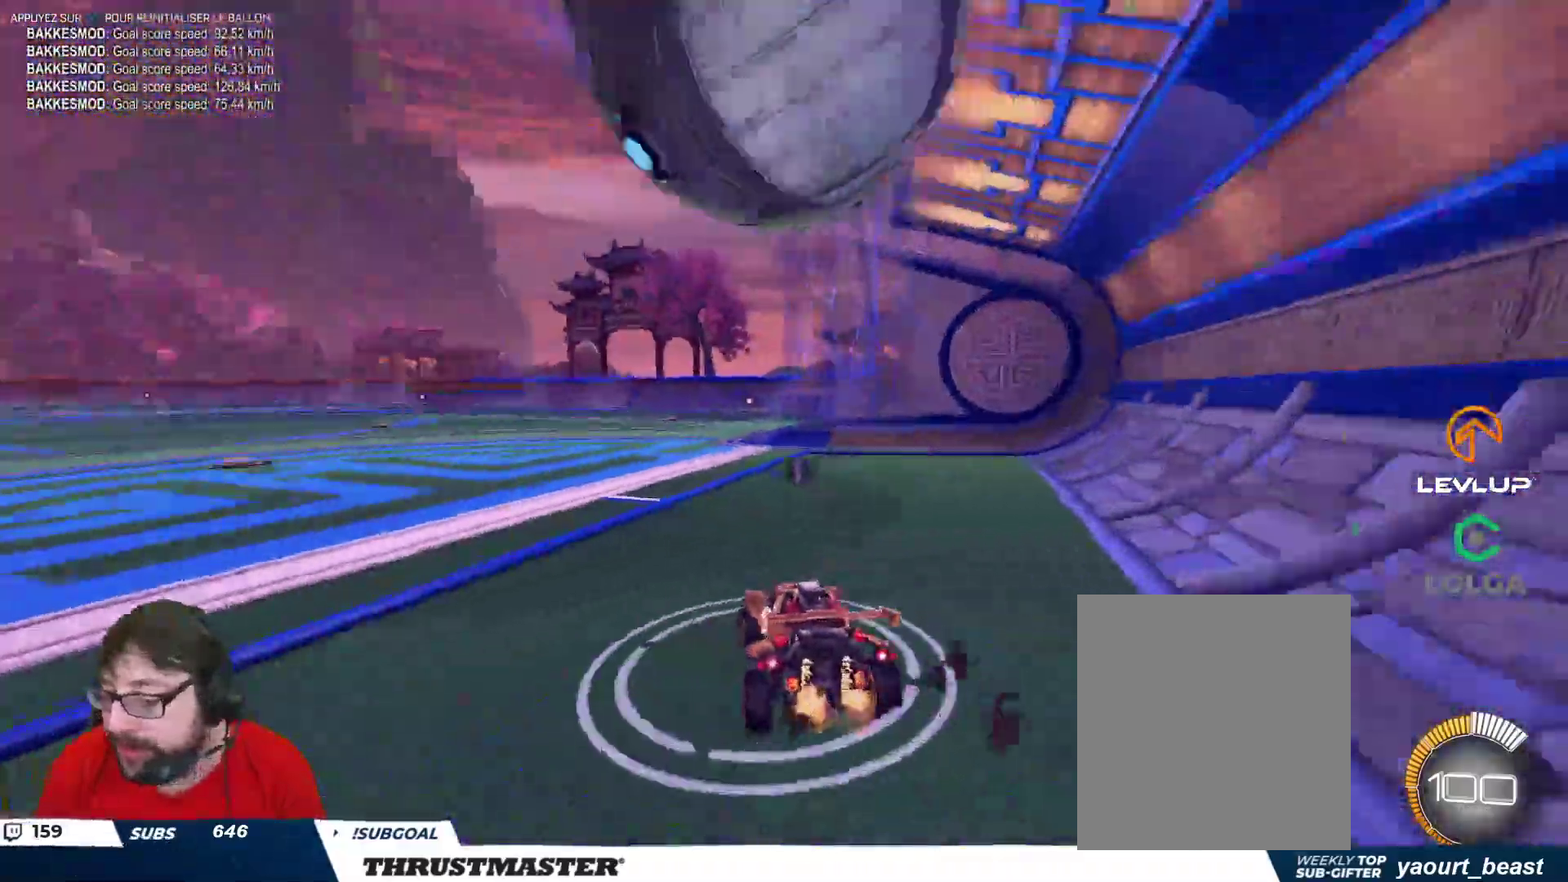
{"buttons": [], "left_stick": "center", "right_stick": "center", "events": [[300, "left_stick", "up"], [450, "left_stick", "center"]]}
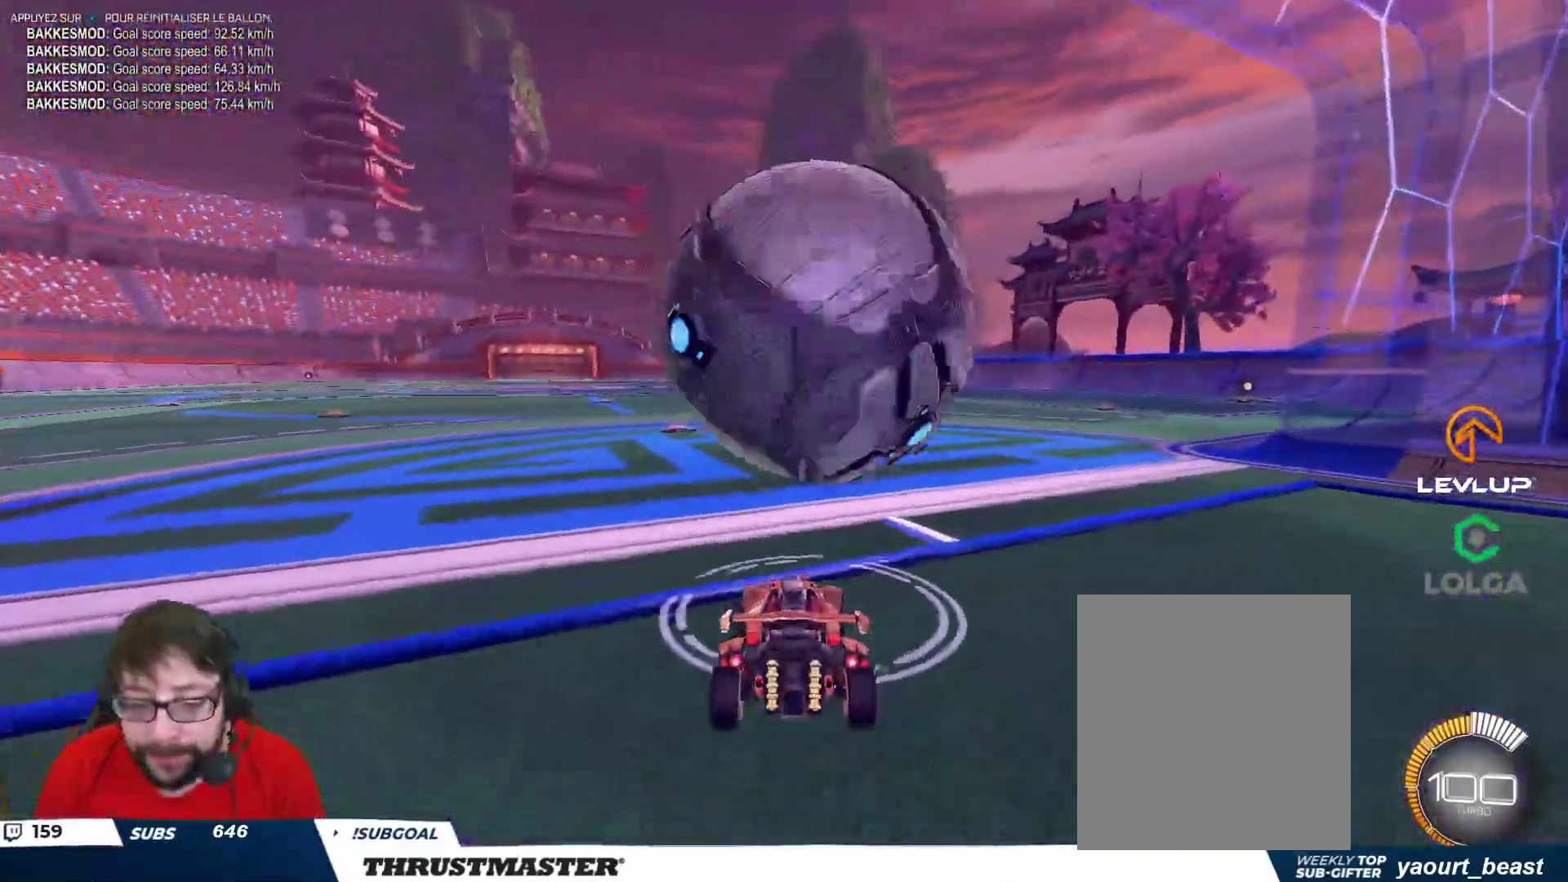
{"buttons": ["B", "R2"], "left_stick": "center", "right_stick": "center", "events": [[67, "left_stick", "up-right"], [117, "B", "down"], [117, "R2", "down"], [217, "left_stick", "center"]]}
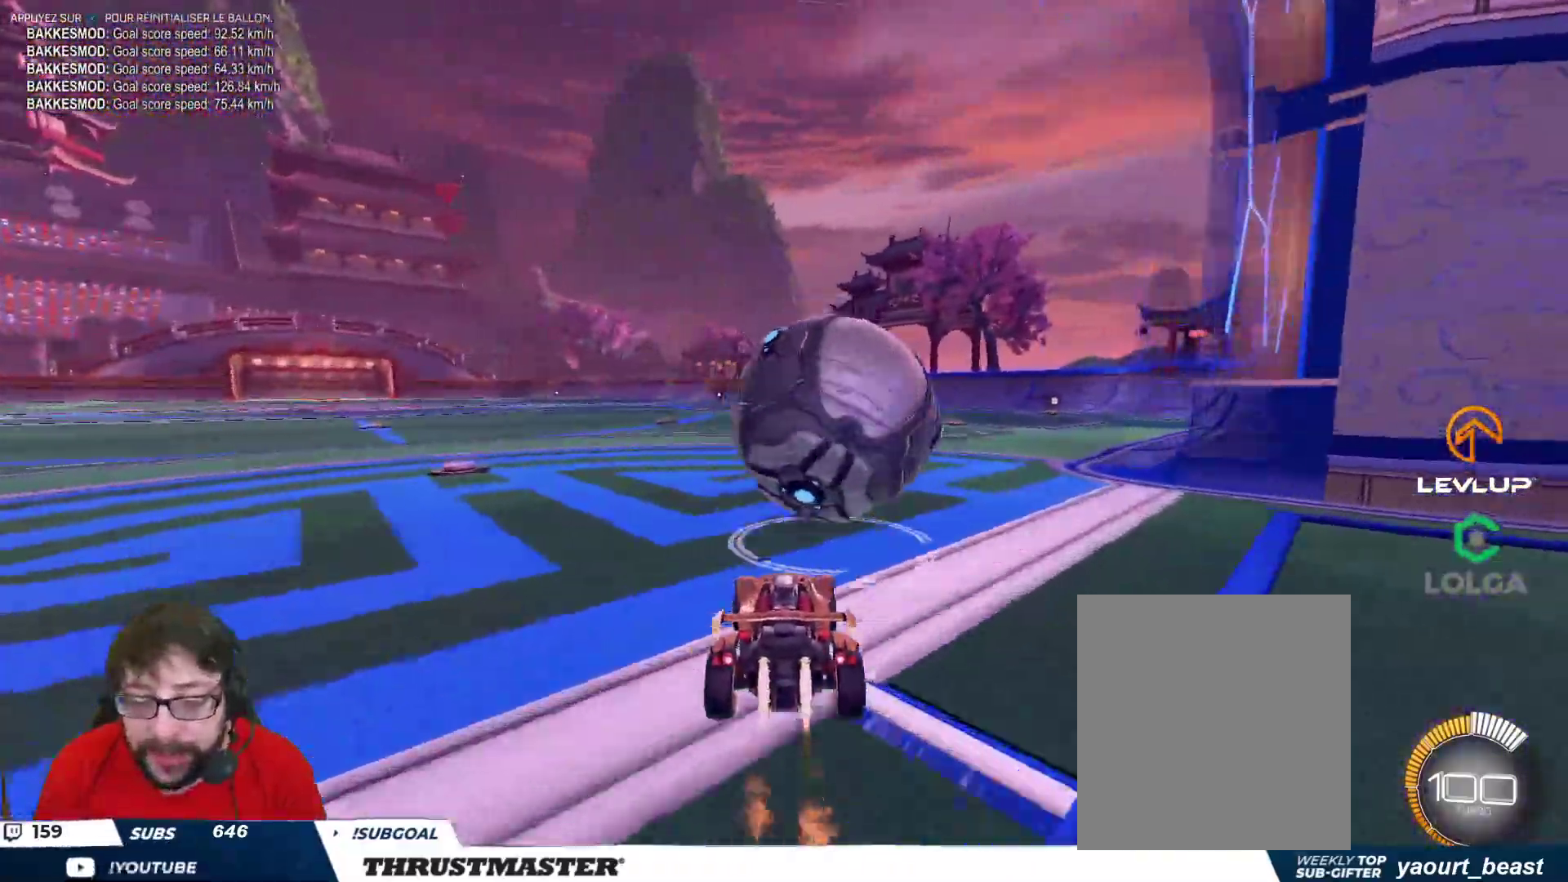
{"buttons": ["B", "L2", "R2"], "left_stick": "up-right", "right_stick": "center", "events": [[100, "left_stick", "right"], [200, "left_stick", "left"], [217, "A", "down"], [300, "A", "up"], [317, "L2", "down"], [317, "left_stick", "up-right"], [350, "A", "down"], [467, "A", "up"]]}
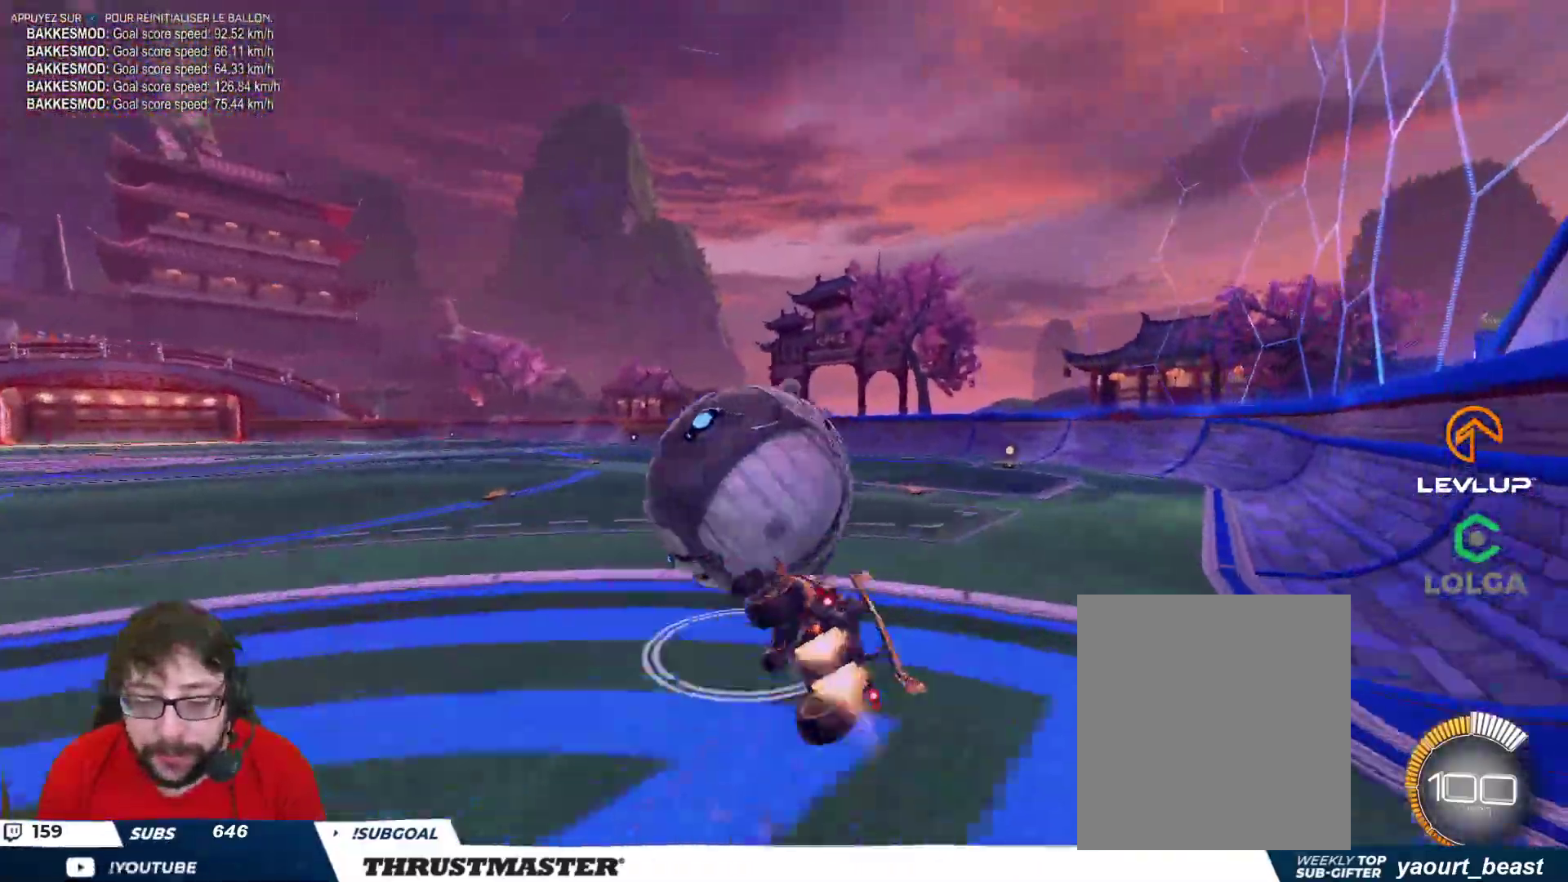
{"buttons": ["R2"], "left_stick": "up-right", "right_stick": "center", "events": [[50, "Y", "down"], [150, "Y", "up"], [250, "L2", "up"], [333, "Y", "down"], [433, "B", "up"], [450, "Y", "up"]]}
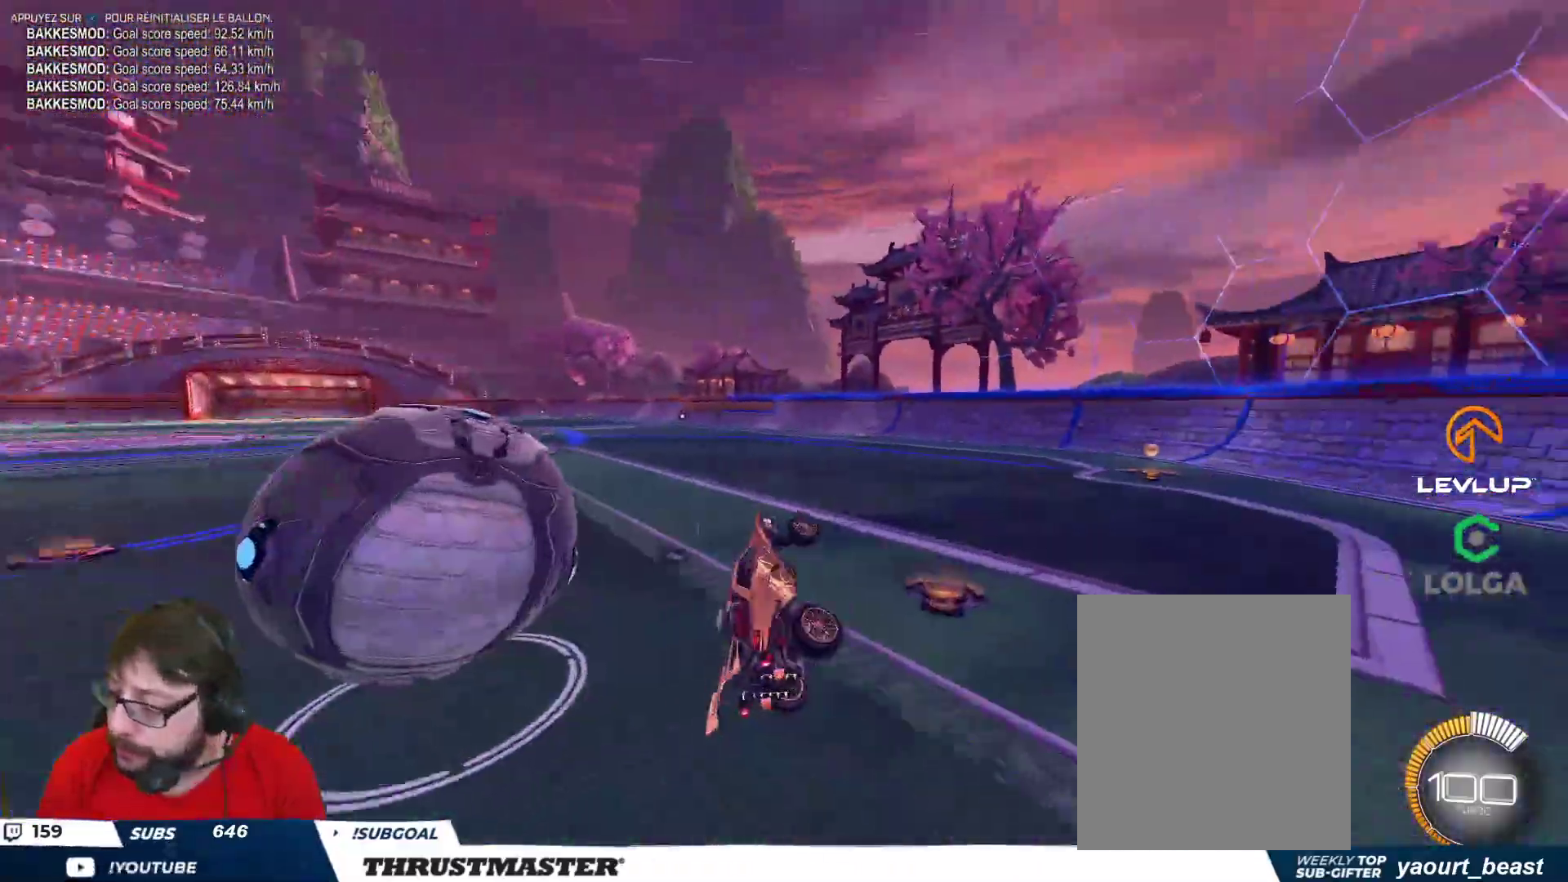
{"buttons": [], "left_stick": "right", "right_stick": "center", "events": [[67, "Y", "down"], [83, "left_stick", "center"], [133, "Y", "up"], [217, "R2", "up"], [267, "left_stick", "right"]]}